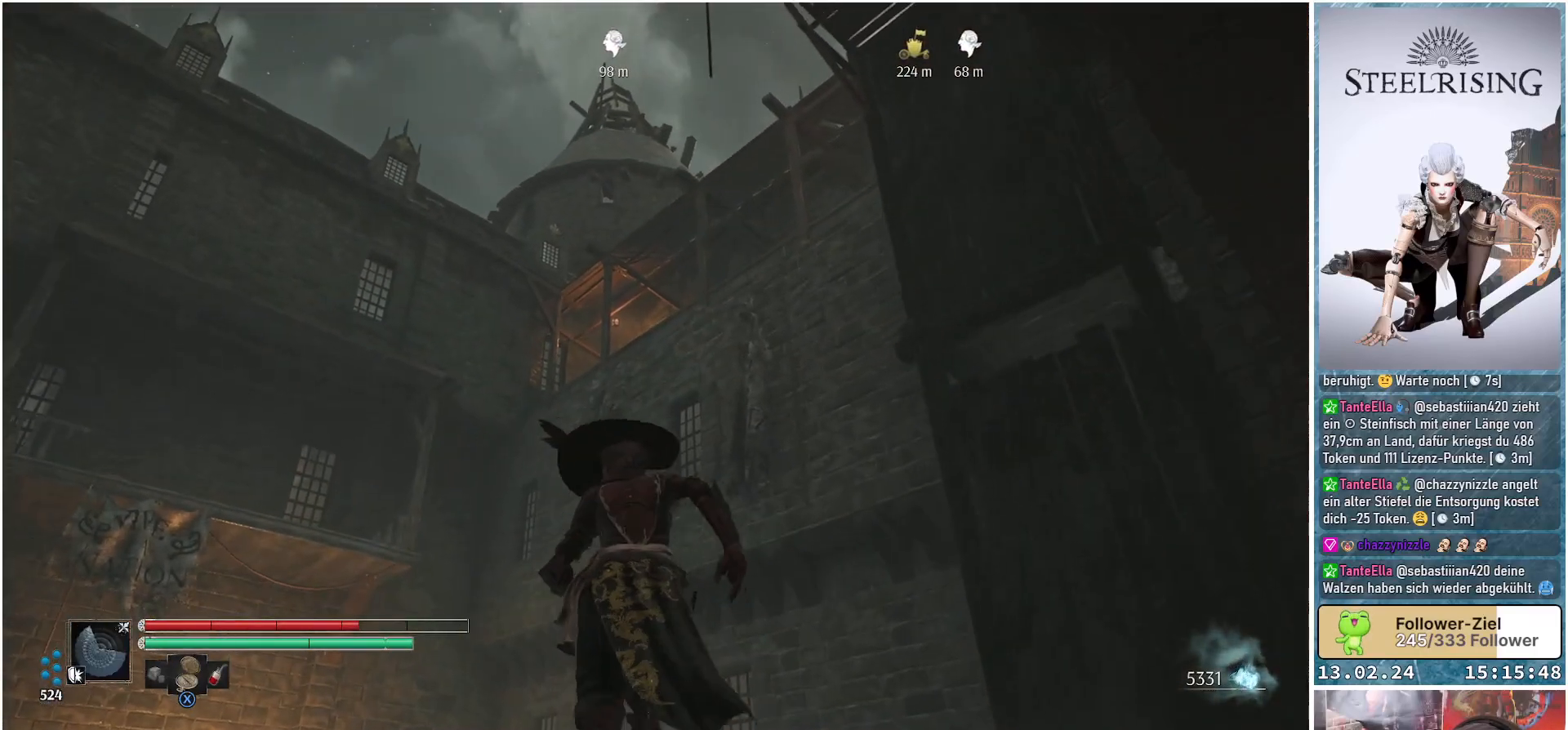
Gameplay with a controller (Xbox layout); each line is a JSON object with the inputs held at the frame after it. "events" lists button and stick changes between this image and that frame as [ms after this image, input, new state], when the widget could be followed in between.
{"buttons": [], "left_stick": "up-right", "right_stick": "down-left", "events": [[17, "left_stick", "up"], [100, "right_stick", "down-left"], [201, "left_stick", "up-right"]]}
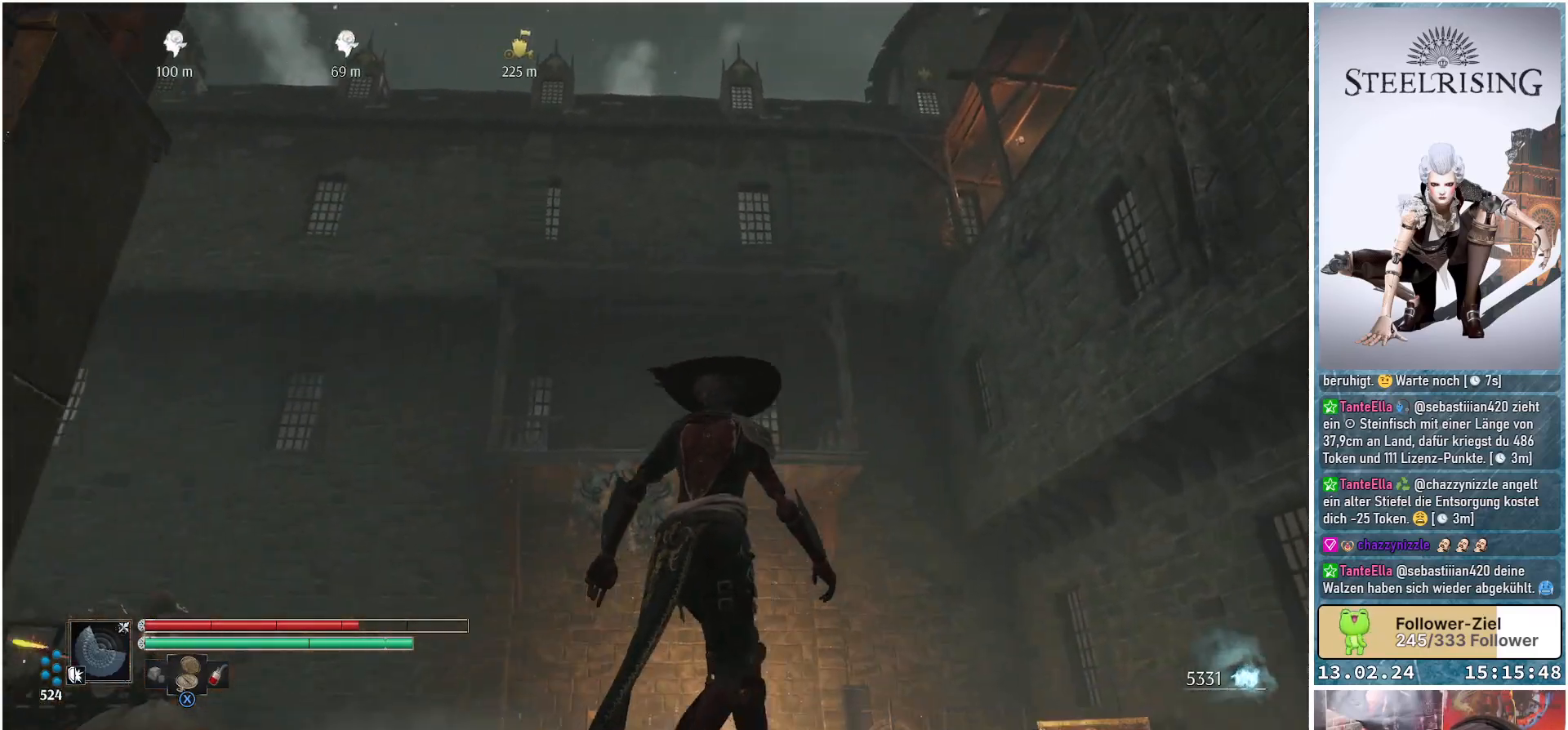
{"buttons": [], "left_stick": "up-right", "right_stick": "down-left", "events": []}
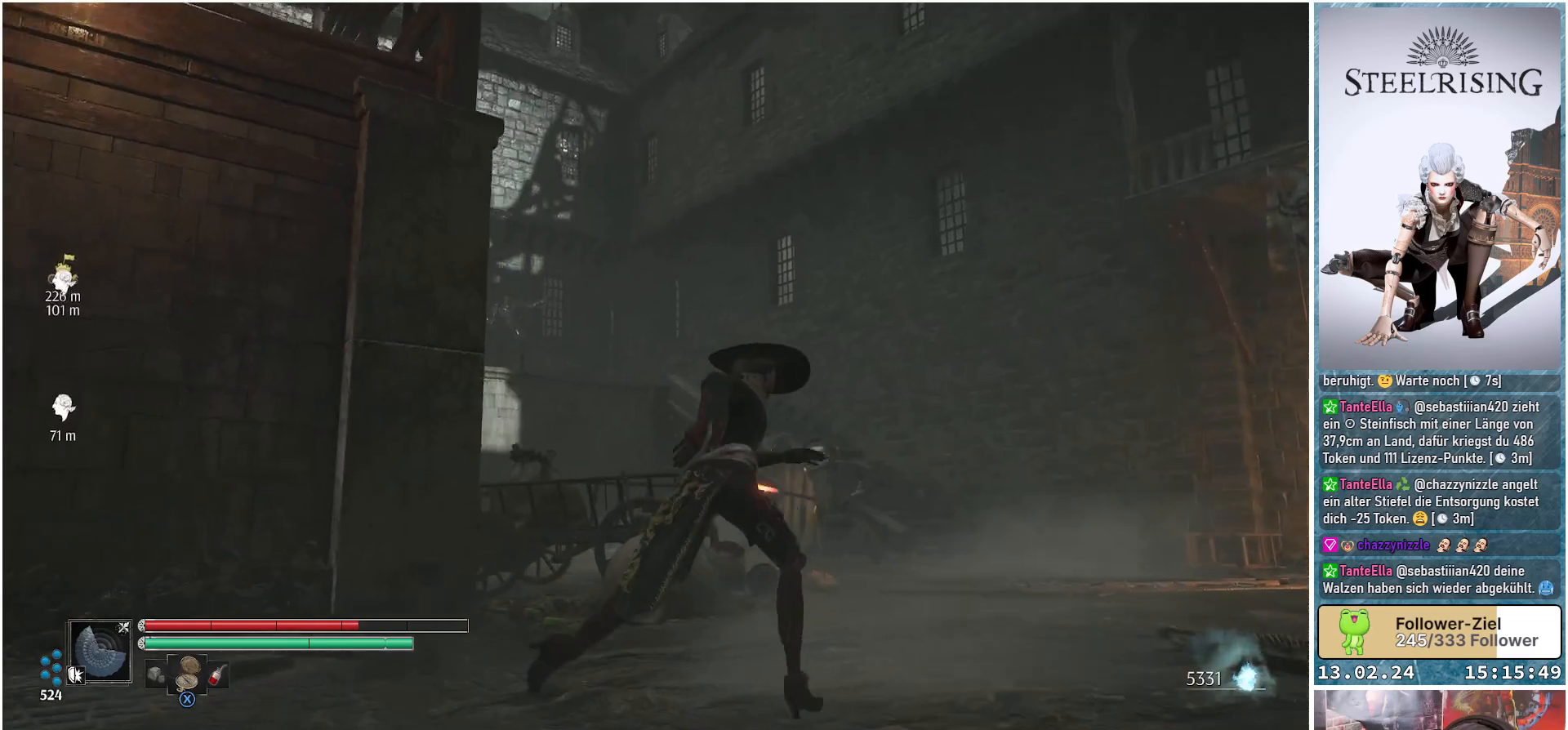
{"buttons": [], "left_stick": "up-right", "right_stick": "center", "events": [[367, "right_stick", "center"]]}
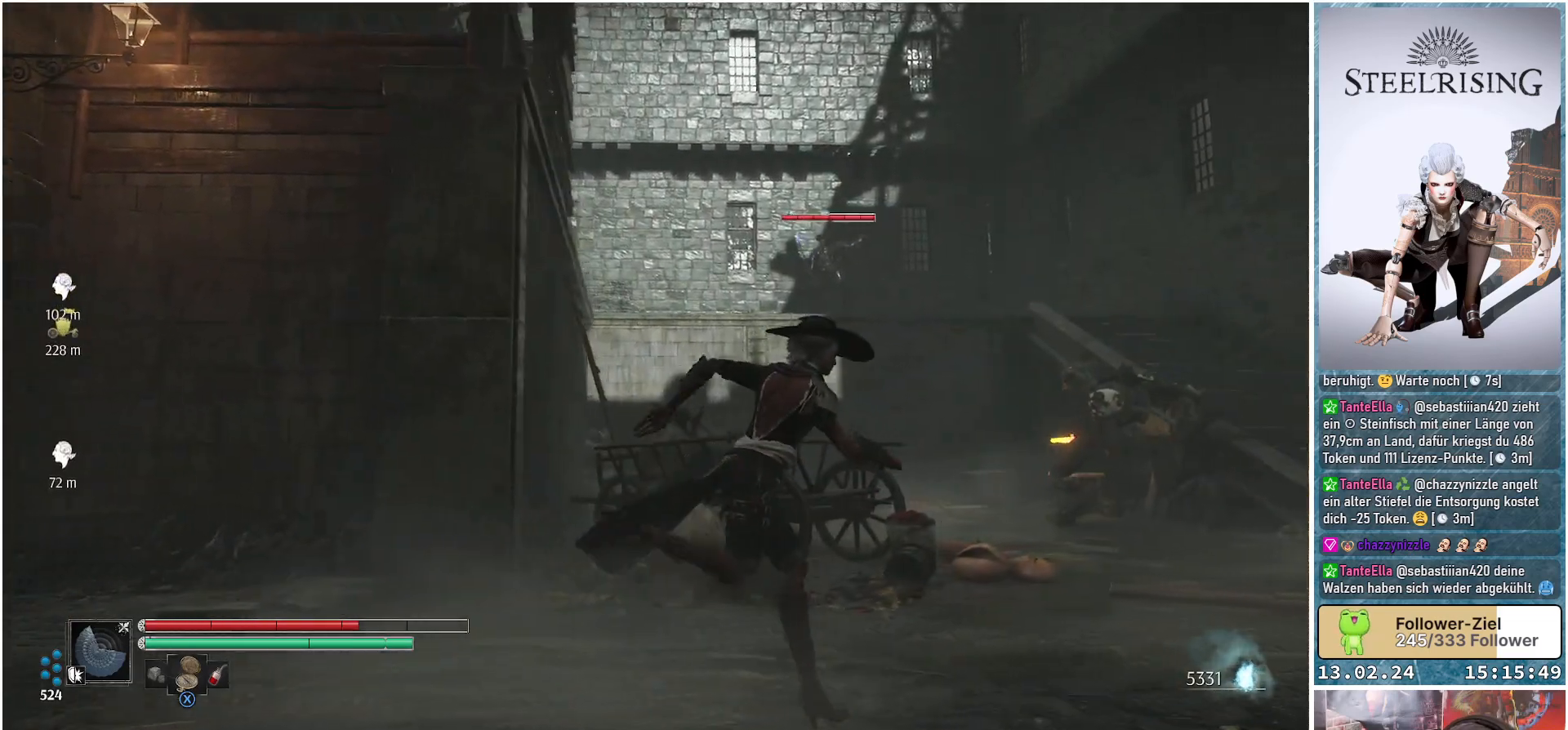
{"buttons": [], "left_stick": "up-right", "right_stick": "center", "events": []}
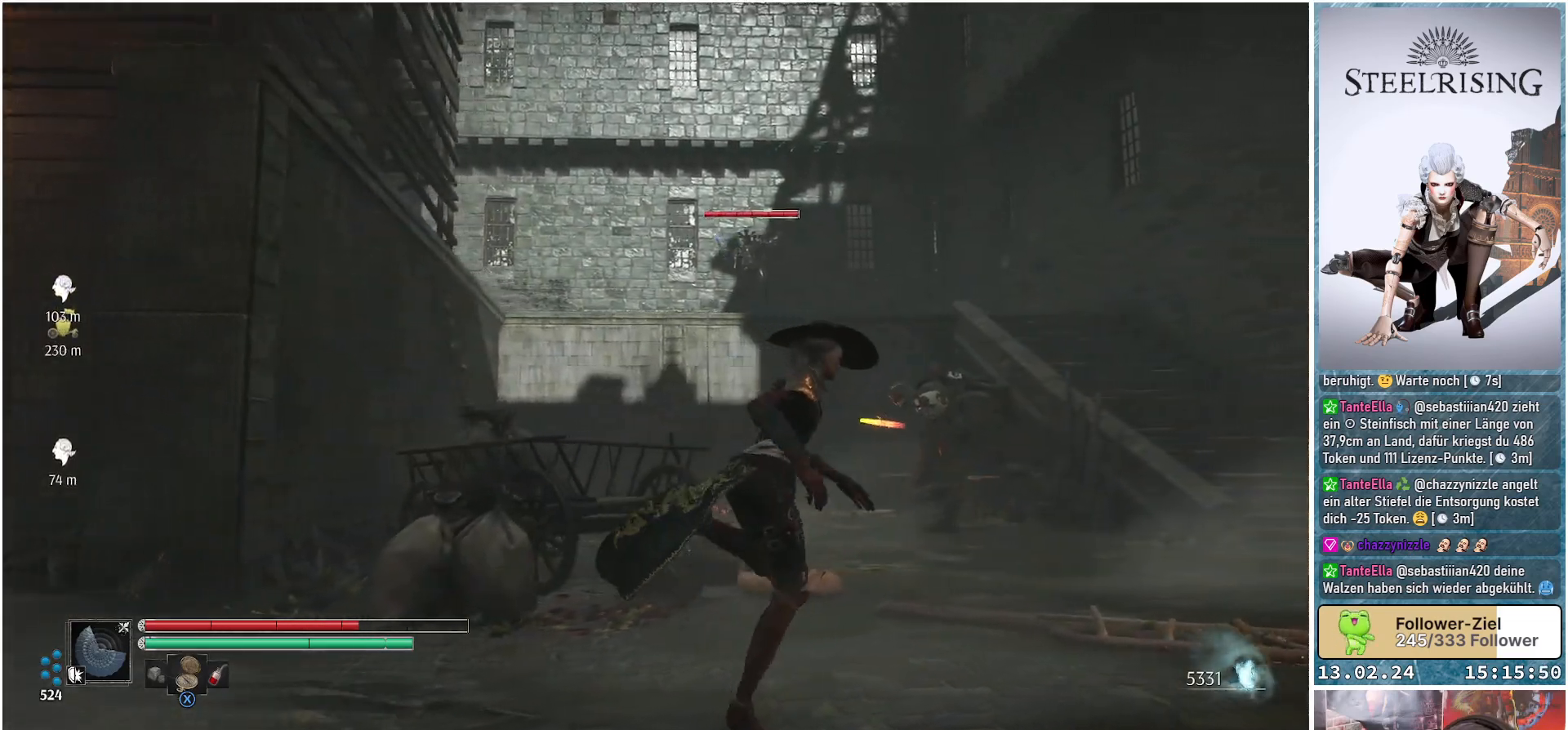
{"buttons": ["L3"], "left_stick": "up-right", "right_stick": "center", "events": [[401, "L3", "down"]]}
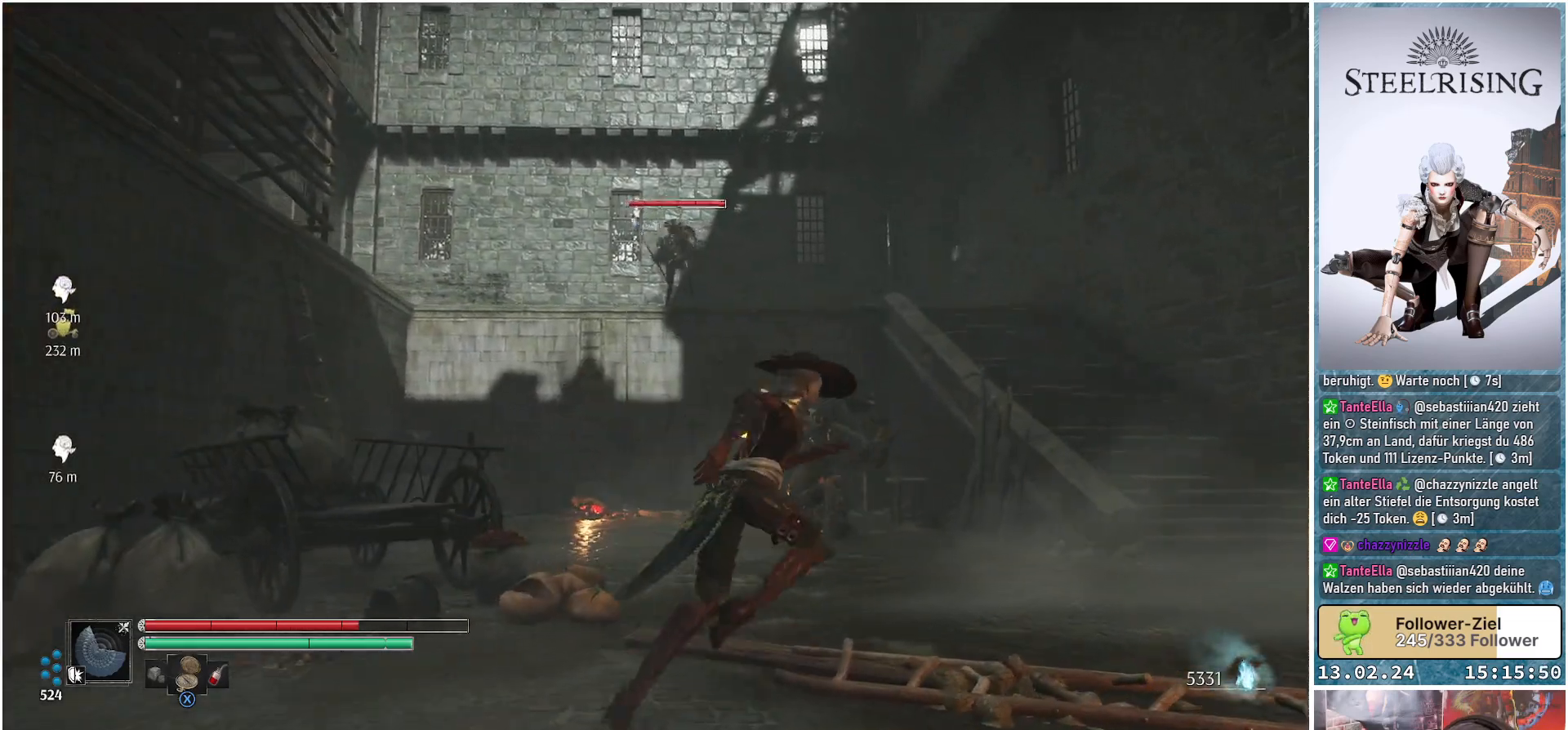
{"buttons": [], "left_stick": "up-right", "right_stick": "down-left", "events": [[50, "L3", "up"], [484, "right_stick", "down-left"]]}
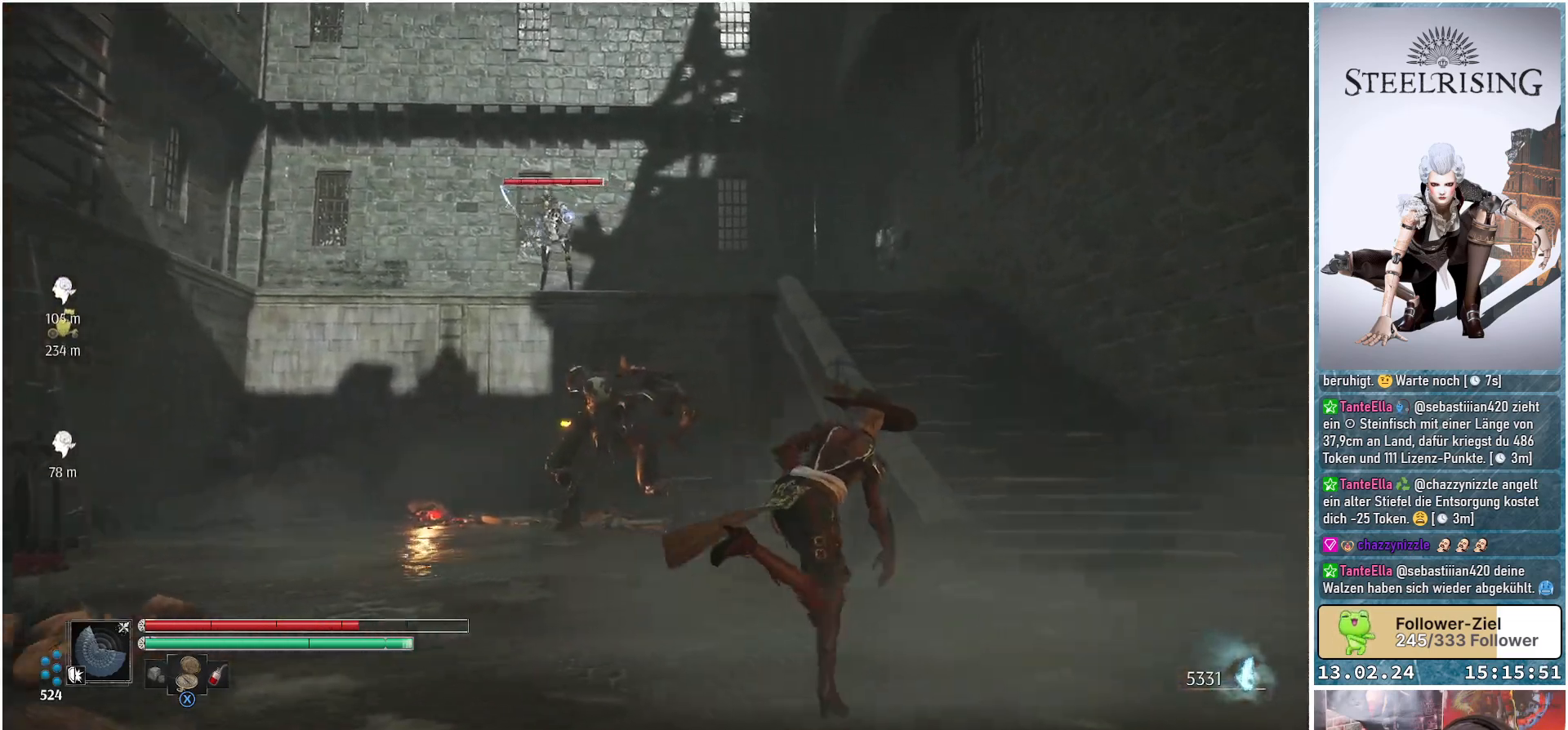
{"buttons": [], "left_stick": "up-right", "right_stick": "down-left", "events": []}
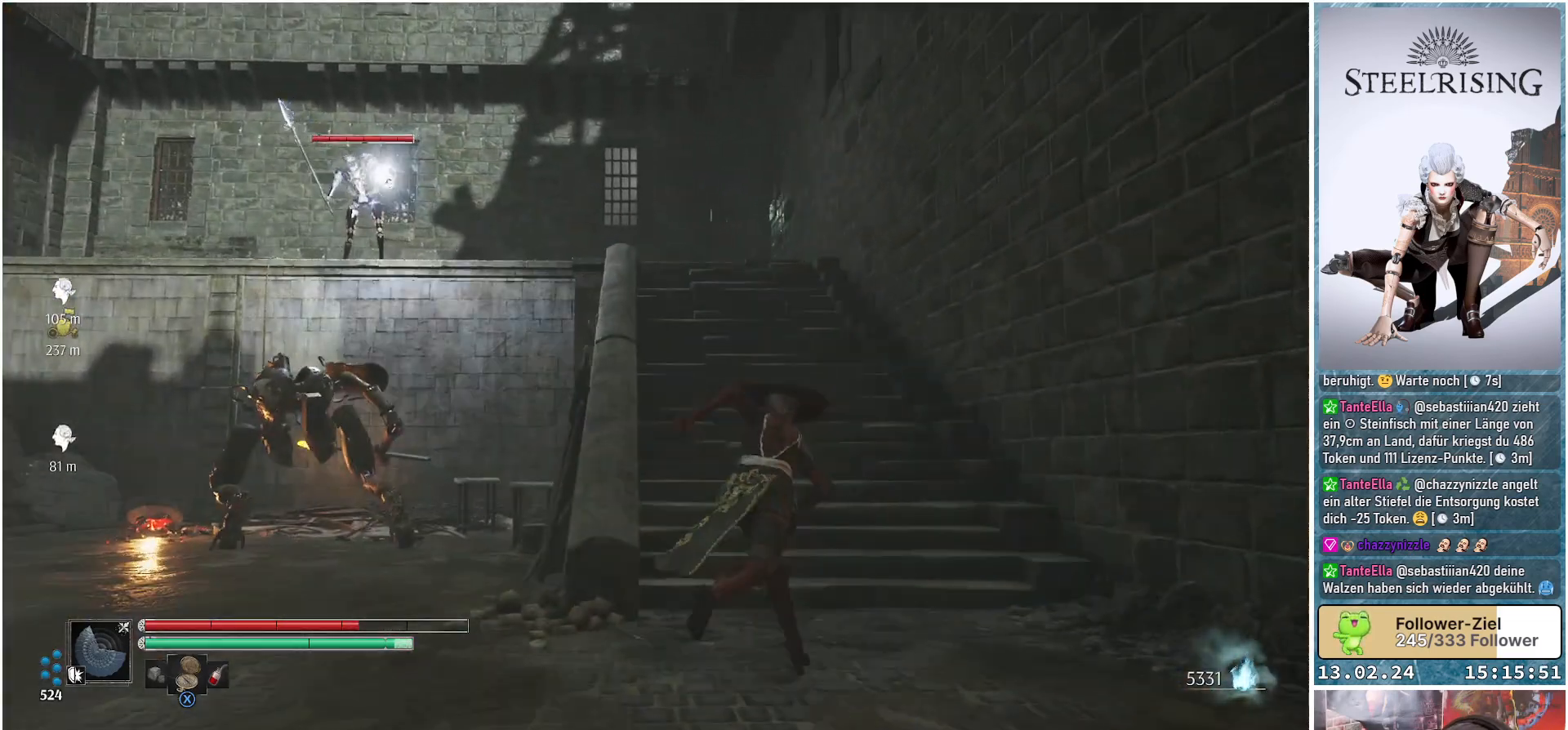
{"buttons": [], "left_stick": "up-right", "right_stick": "down-left", "events": []}
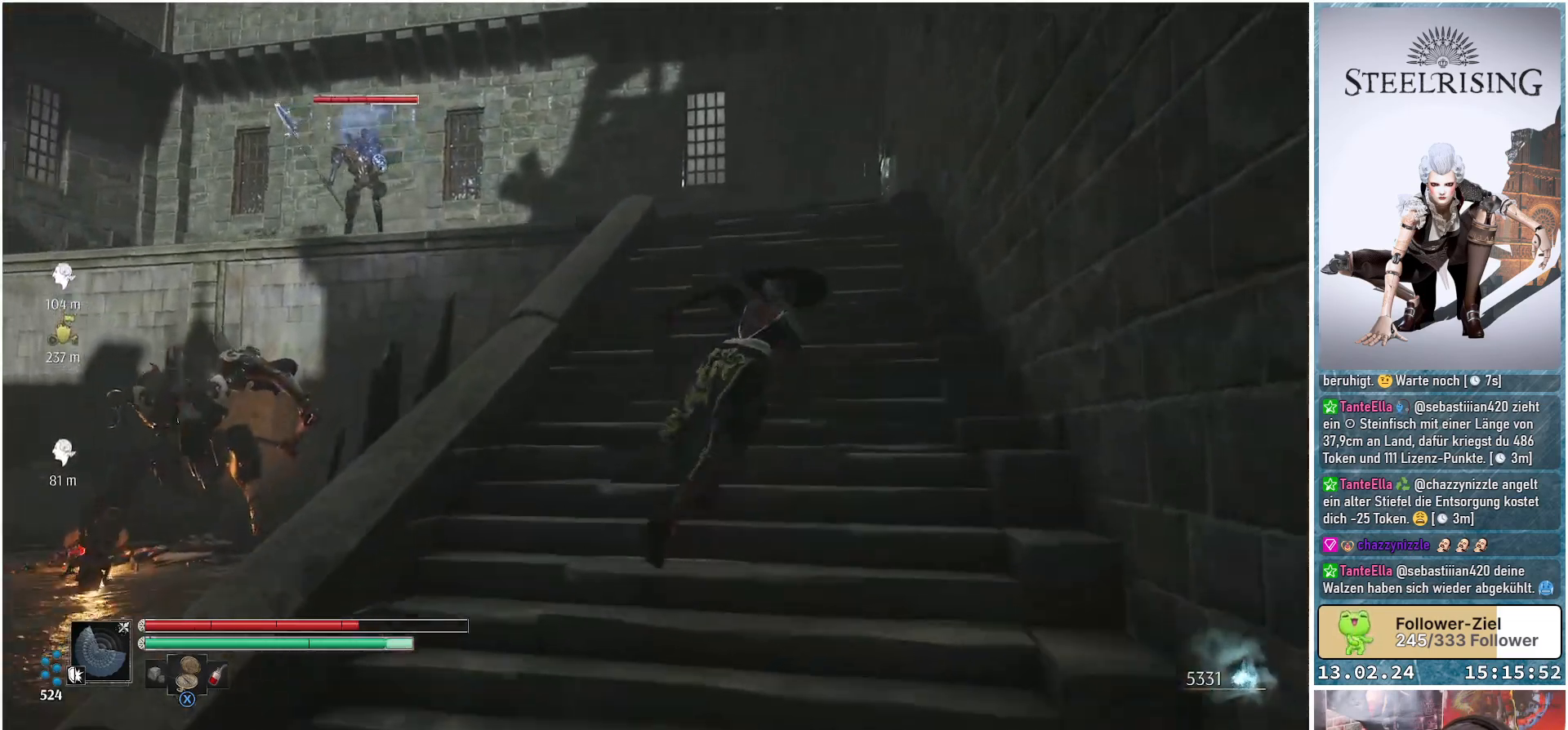
{"buttons": [], "left_stick": "up-right", "right_stick": "center", "events": [[401, "right_stick", "center"]]}
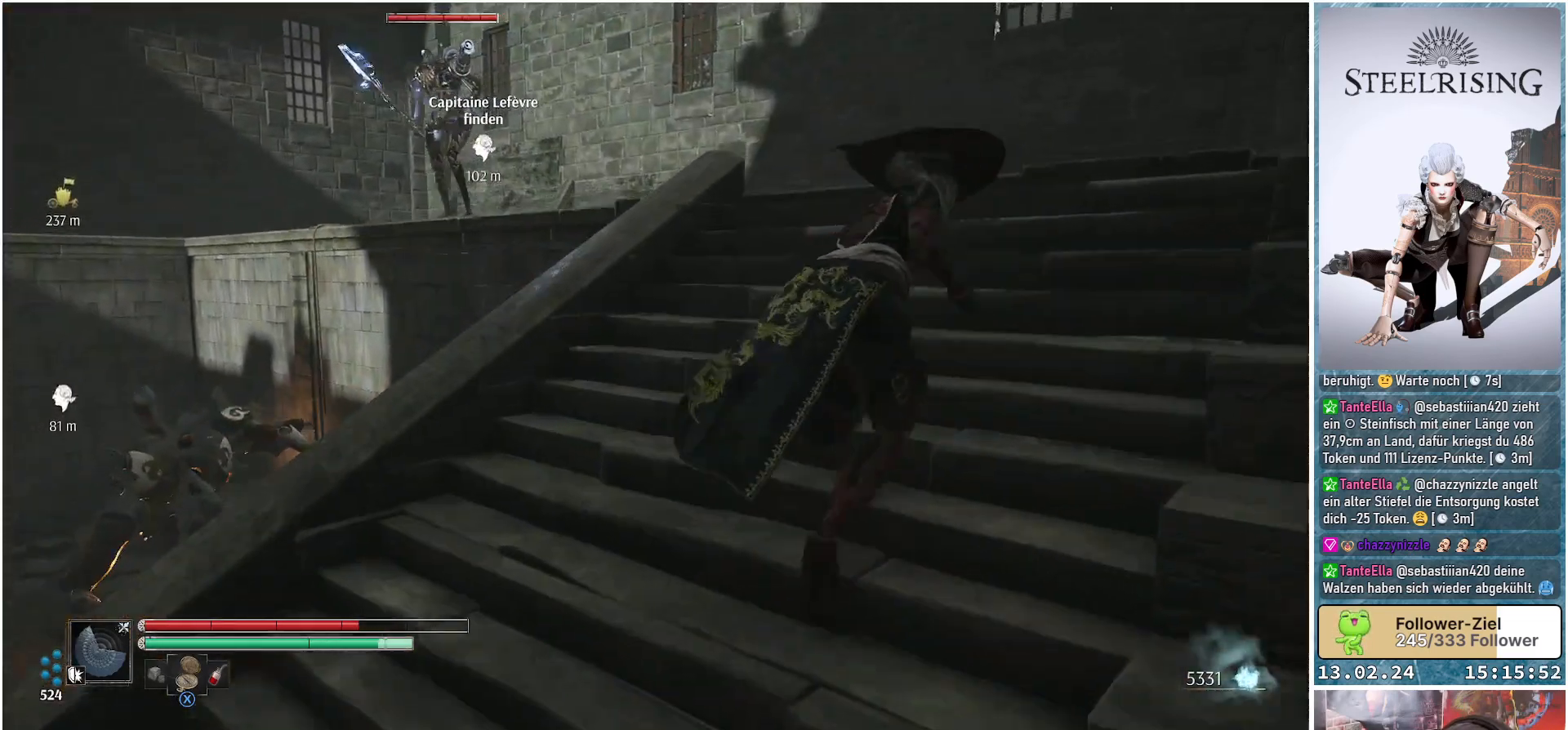
{"buttons": [], "left_stick": "up-right", "right_stick": "down-left", "events": [[83, "right_stick", "down-left"]]}
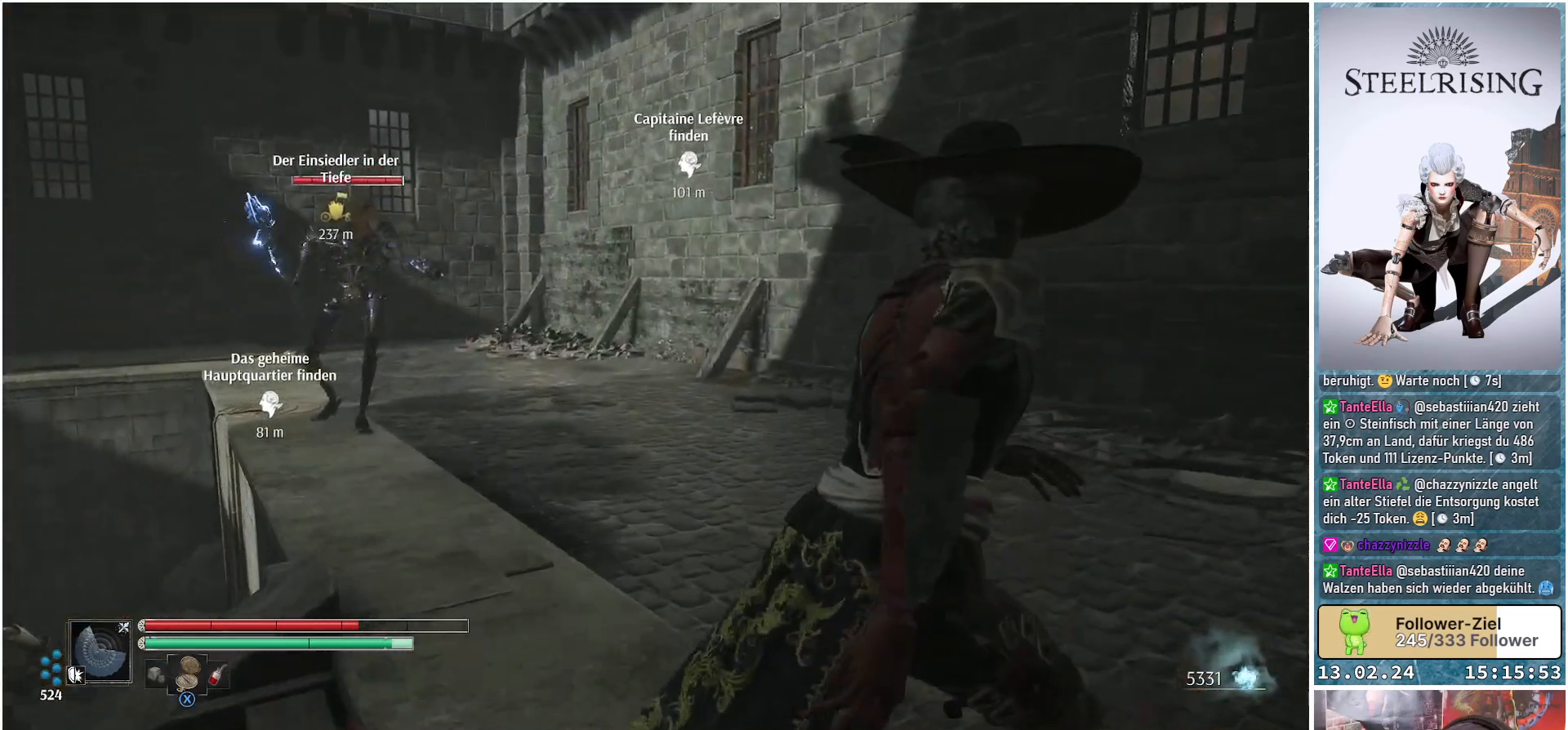
{"buttons": [], "left_stick": "up-right", "right_stick": "center", "events": [[50, "R3", "down"], [150, "R3", "up"], [251, "right_stick", "center"]]}
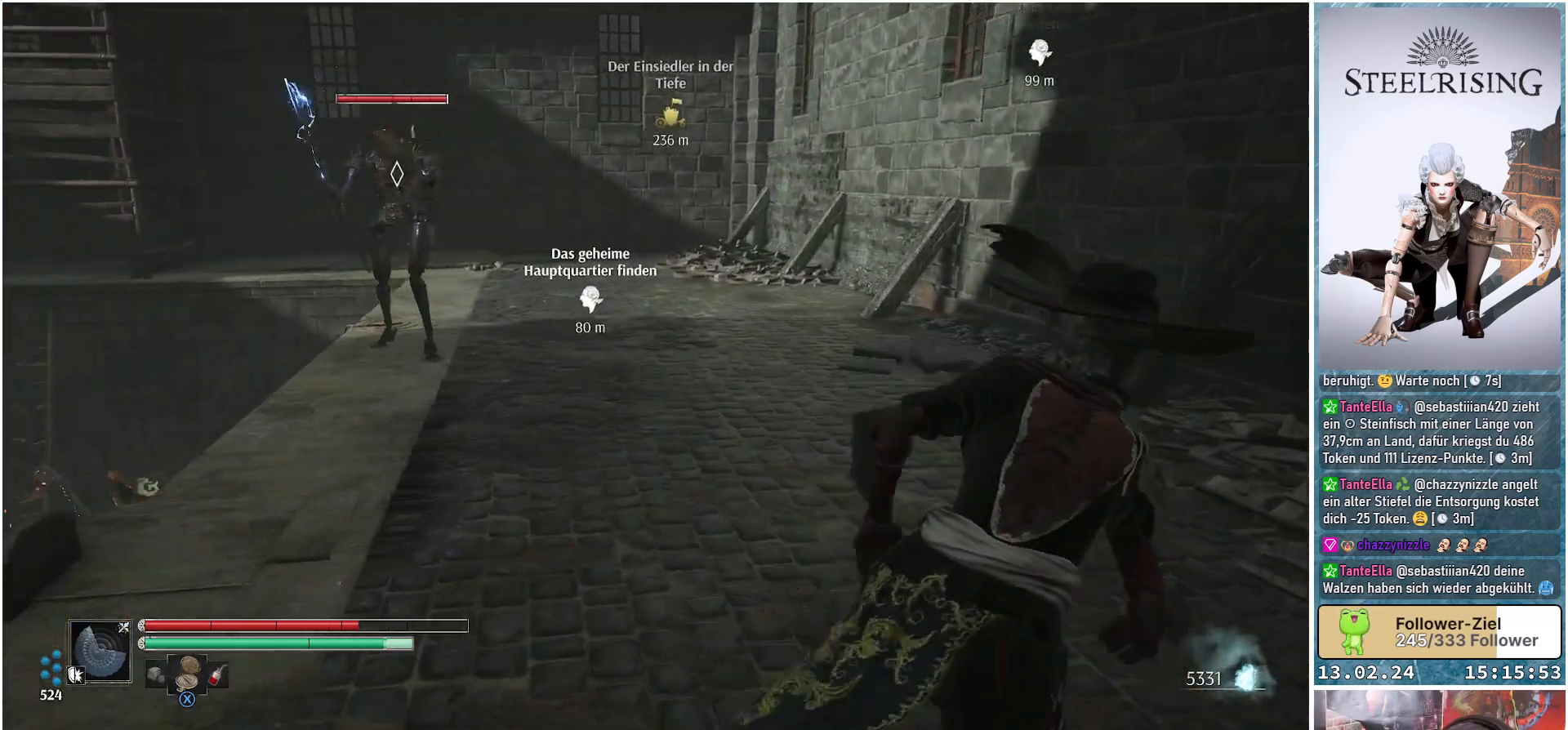
{"buttons": [], "left_stick": "up-right", "right_stick": "center", "events": []}
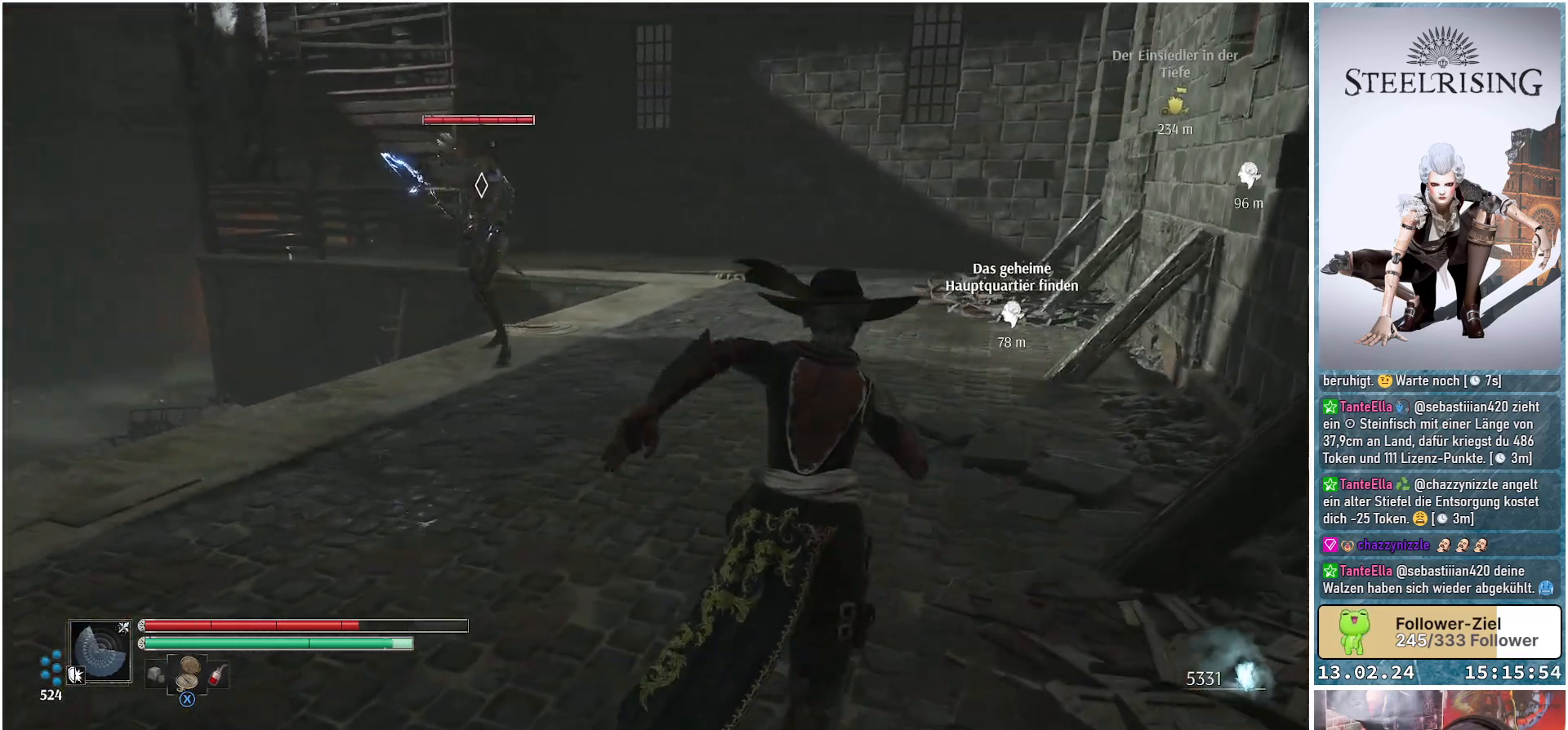
{"buttons": [], "left_stick": "up-right", "right_stick": "center", "events": []}
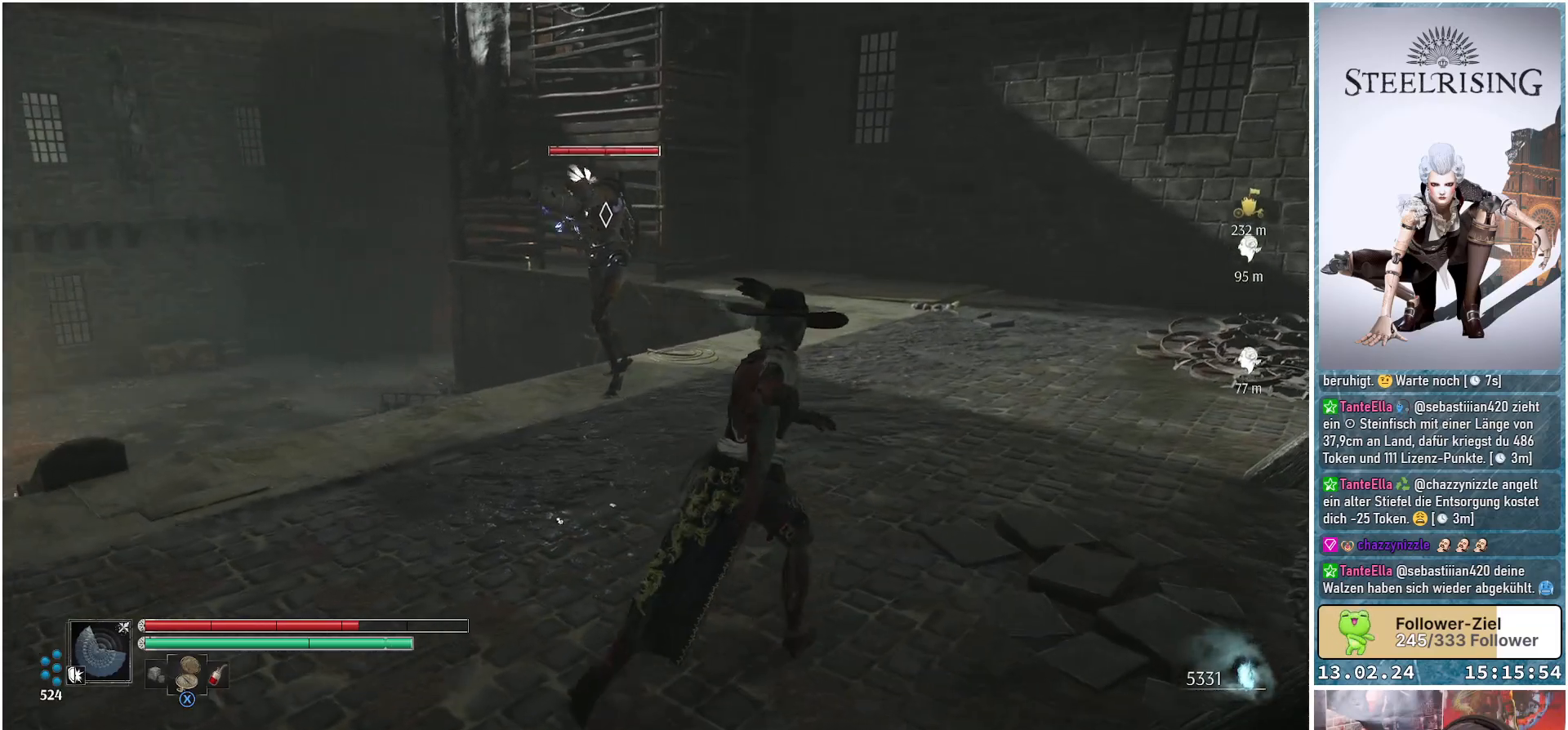
{"buttons": [], "left_stick": "up-right", "right_stick": "center", "events": []}
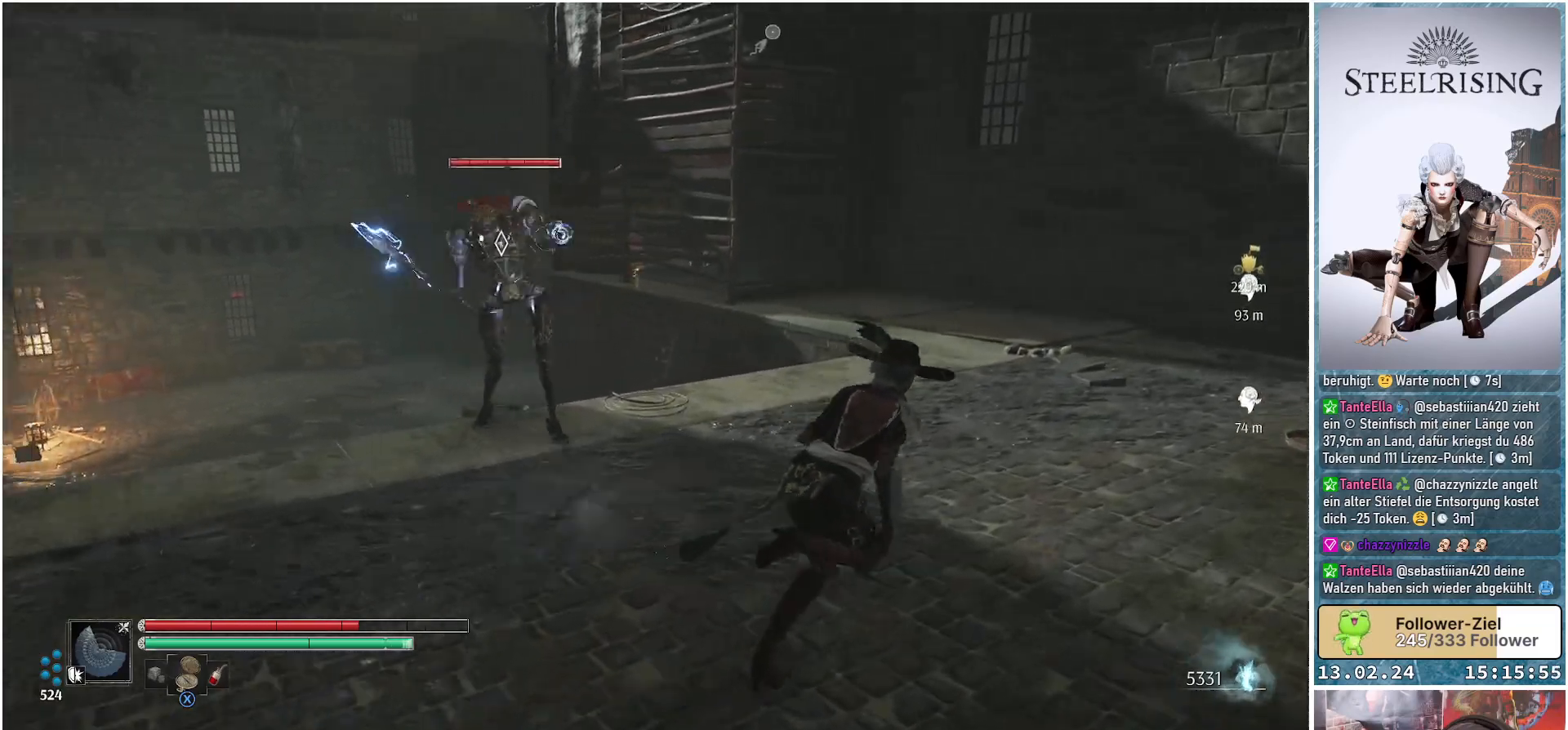
{"buttons": [], "left_stick": "up-right", "right_stick": "center", "events": [[167, "left_stick", "right"], [434, "left_stick", "up-right"]]}
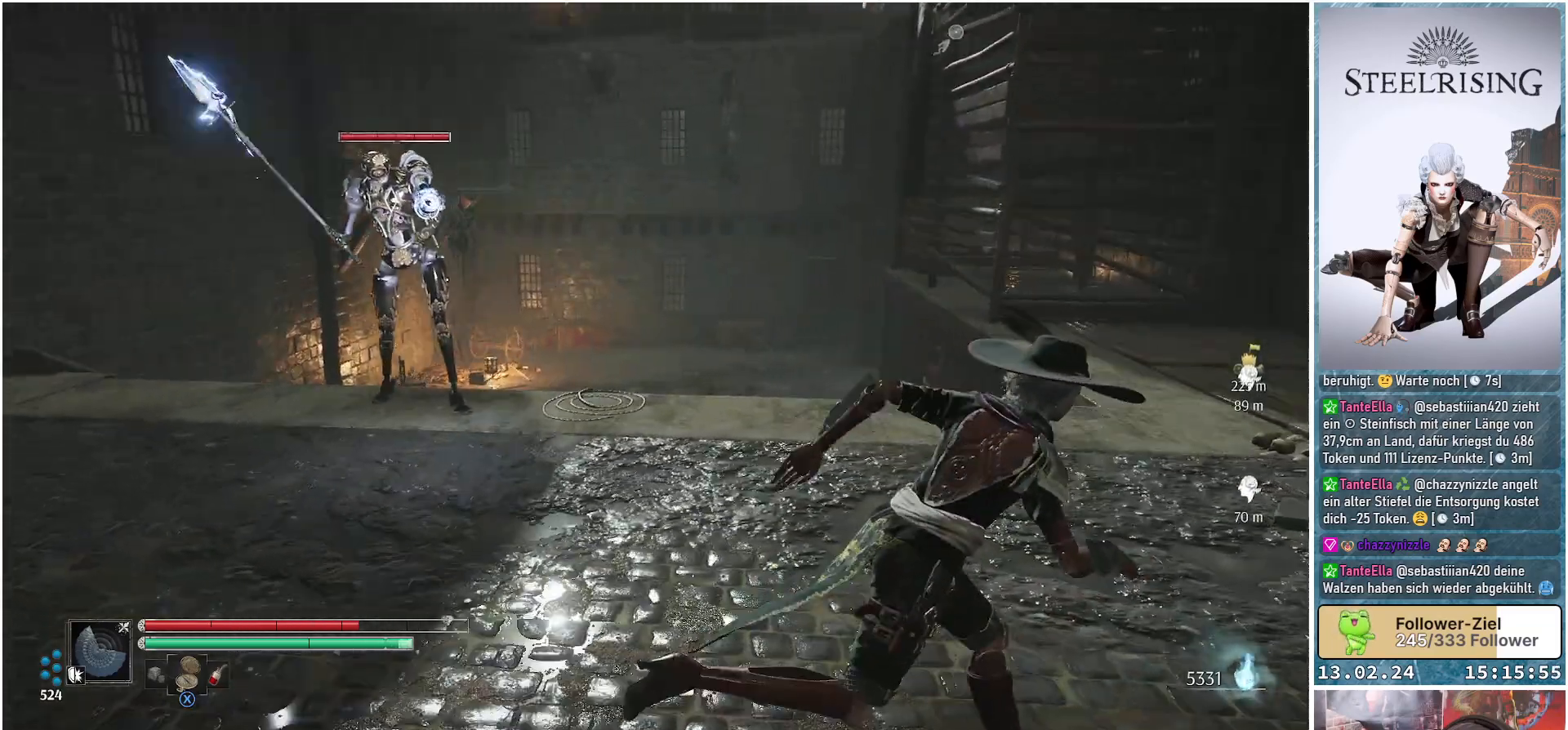
{"buttons": [], "left_stick": "right", "right_stick": "center", "events": [[267, "left_stick", "right"]]}
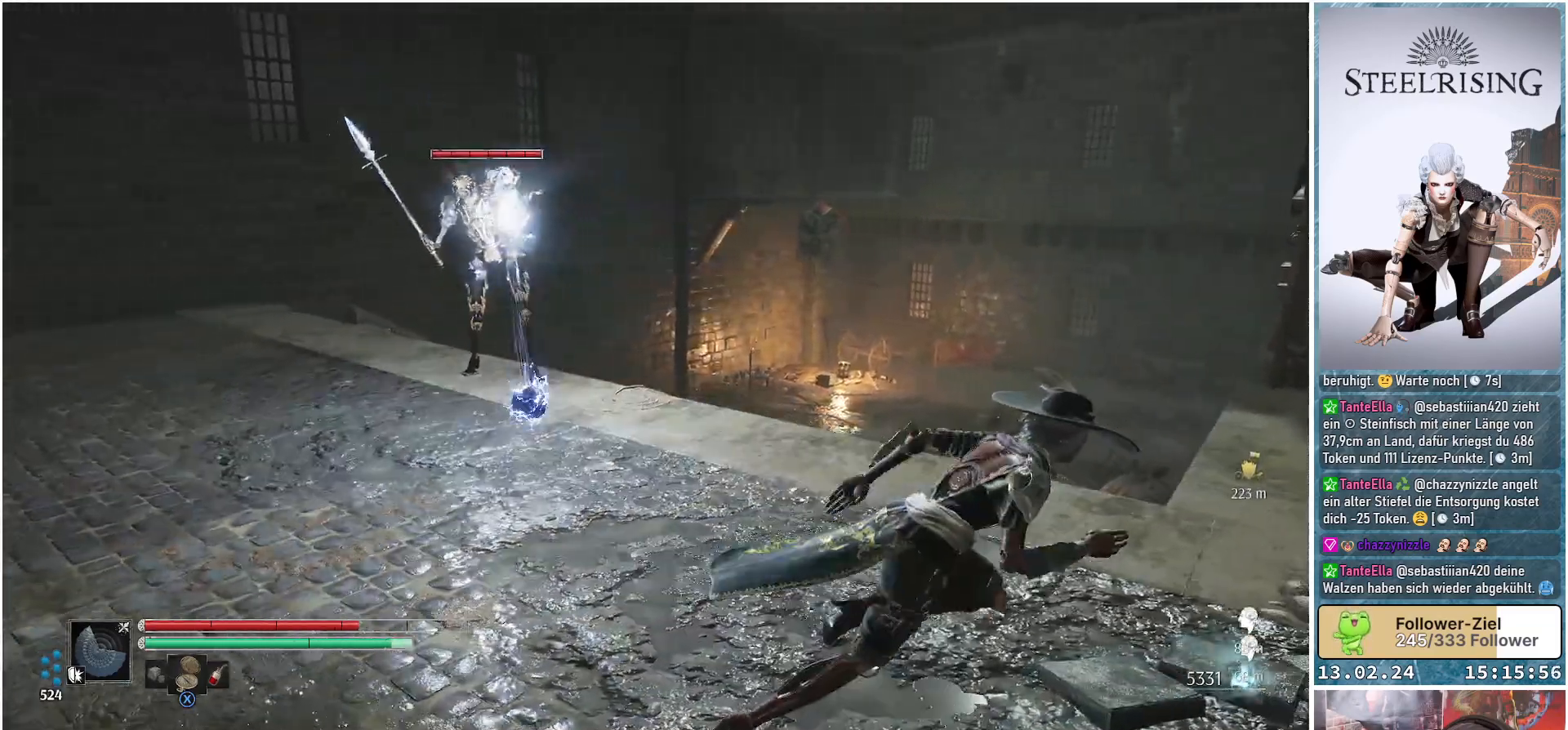
{"buttons": [], "left_stick": "up-left", "right_stick": "center", "events": [[33, "left_stick", "up"], [200, "left_stick", "up-left"]]}
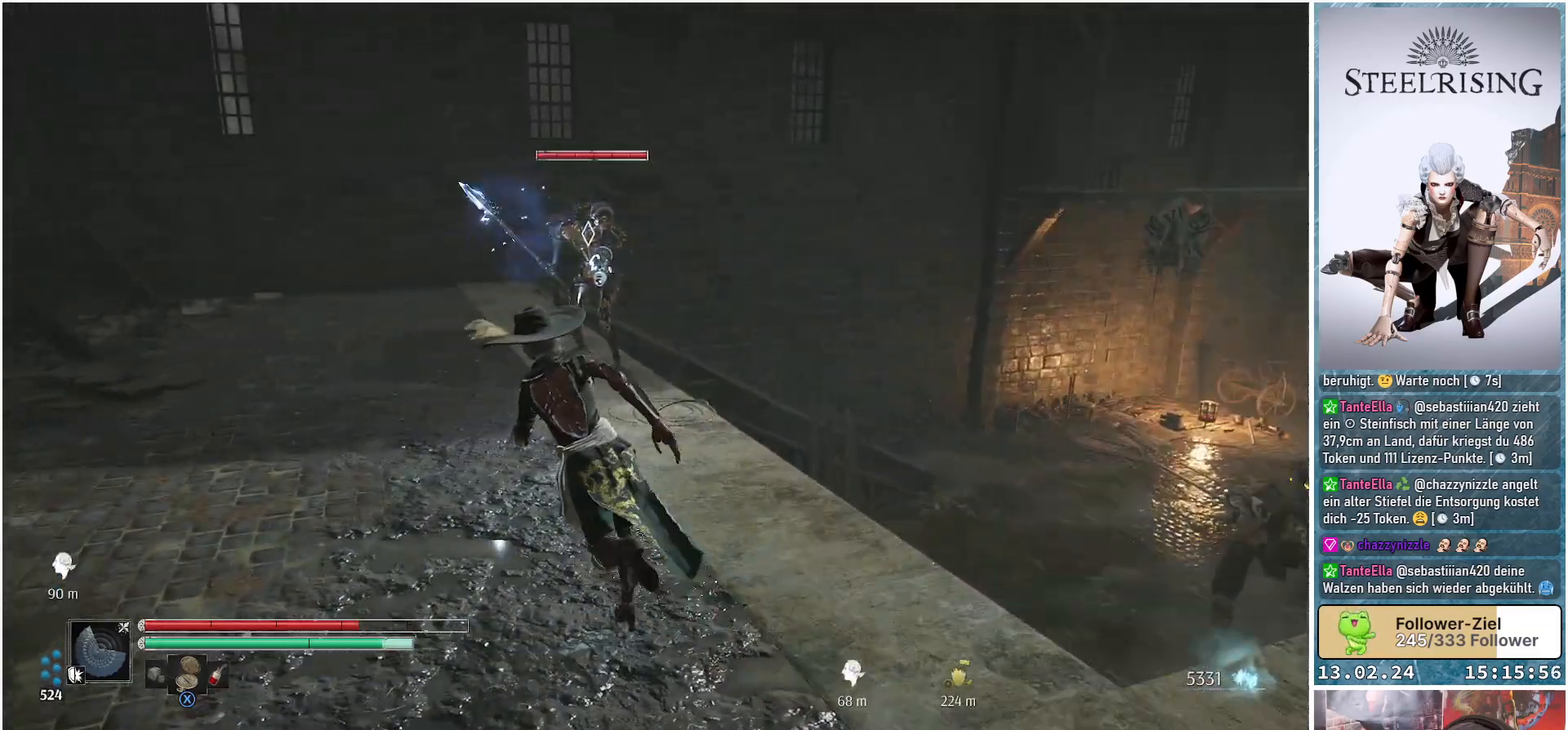
{"buttons": [], "left_stick": "up", "right_stick": "center", "events": [[50, "left_stick", "up-right"], [284, "left_stick", "up"], [367, "R1", "down"], [501, "R1", "up"]]}
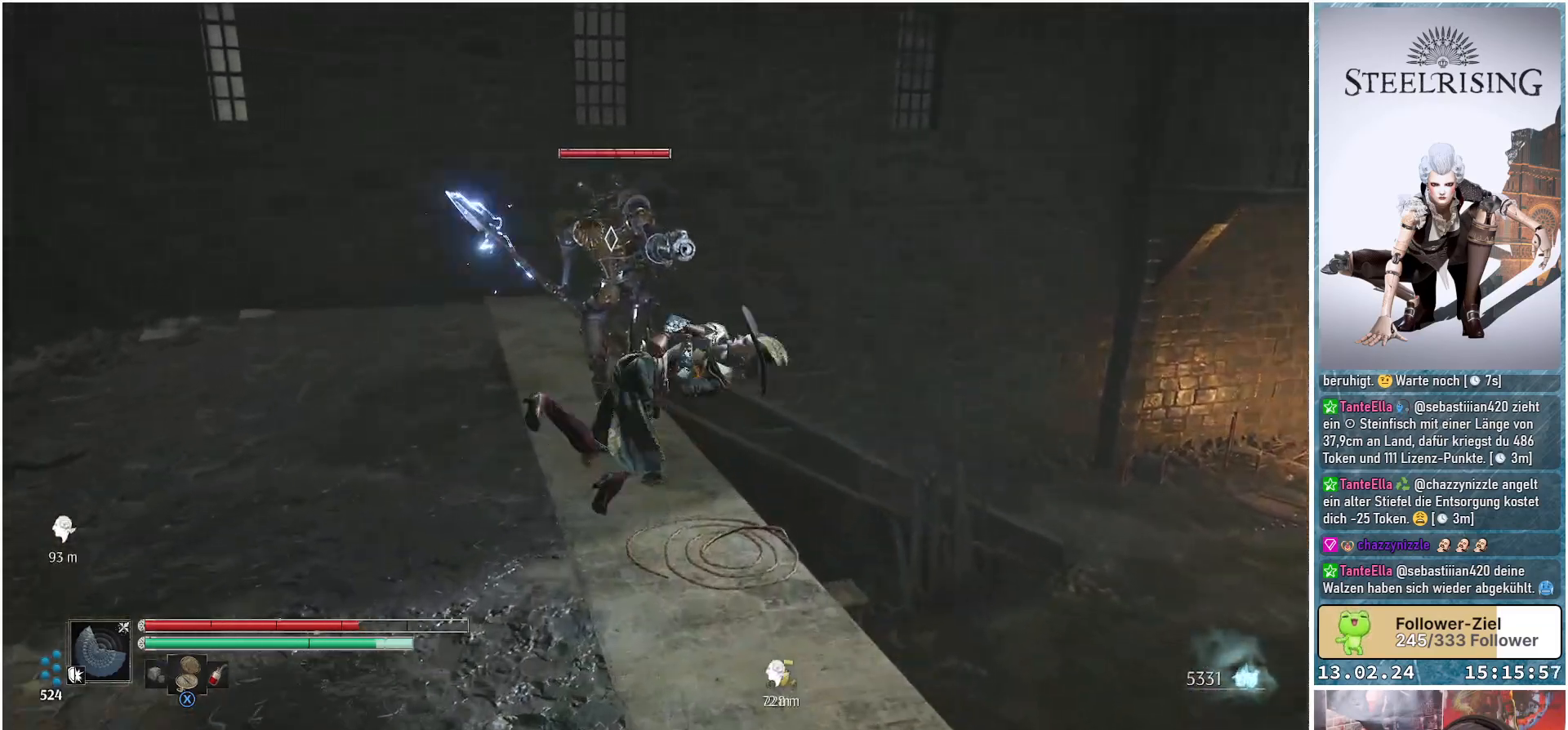
{"buttons": ["R1"], "left_stick": "up-left", "right_stick": "center", "events": [[50, "left_stick", "center"], [467, "left_stick", "up-left"], [500, "R1", "down"]]}
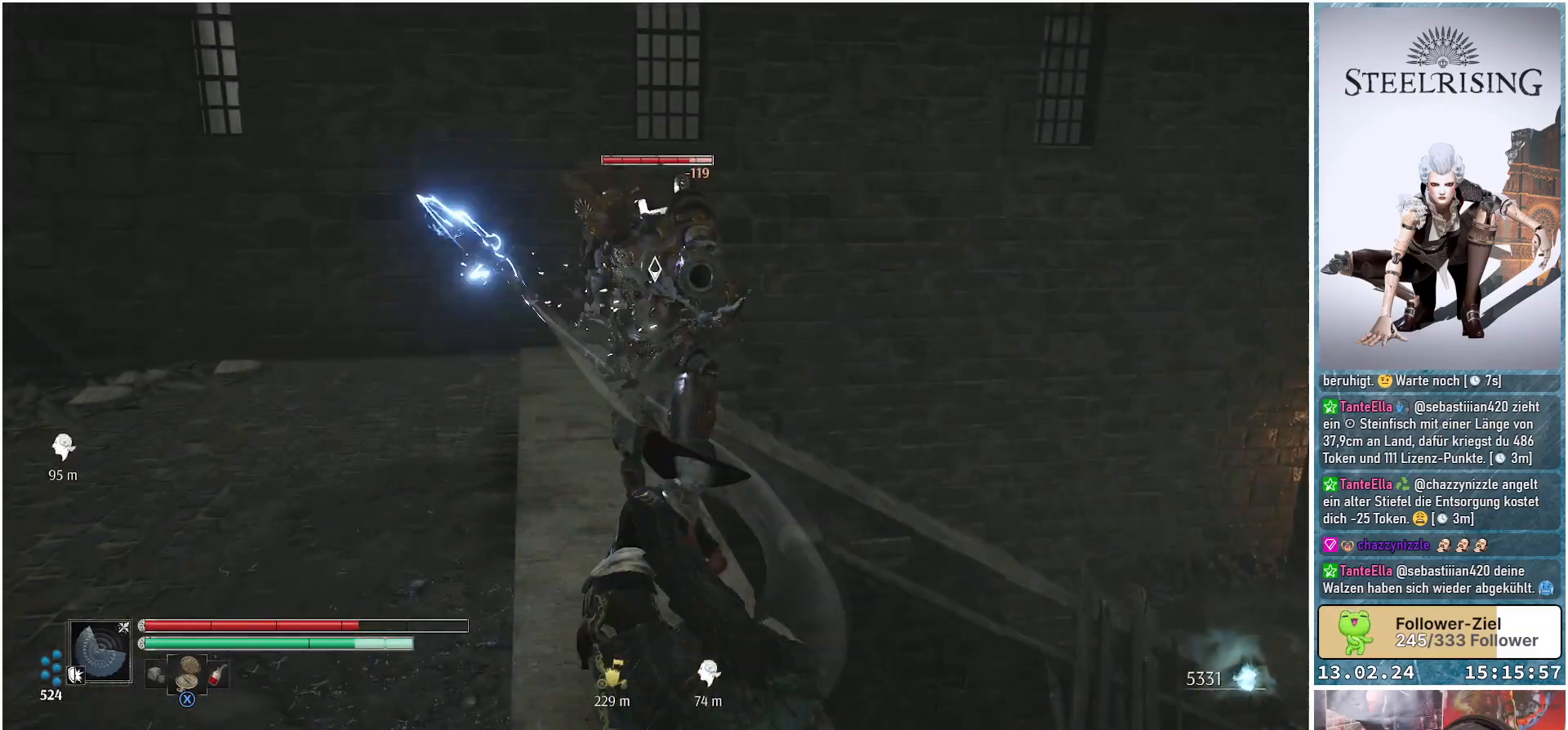
{"buttons": [], "left_stick": "center", "right_stick": "center", "events": [[34, "left_stick", "center"], [100, "R1", "up"], [184, "R1", "down"], [300, "R1", "up"], [367, "R1", "down"], [467, "R1", "up"]]}
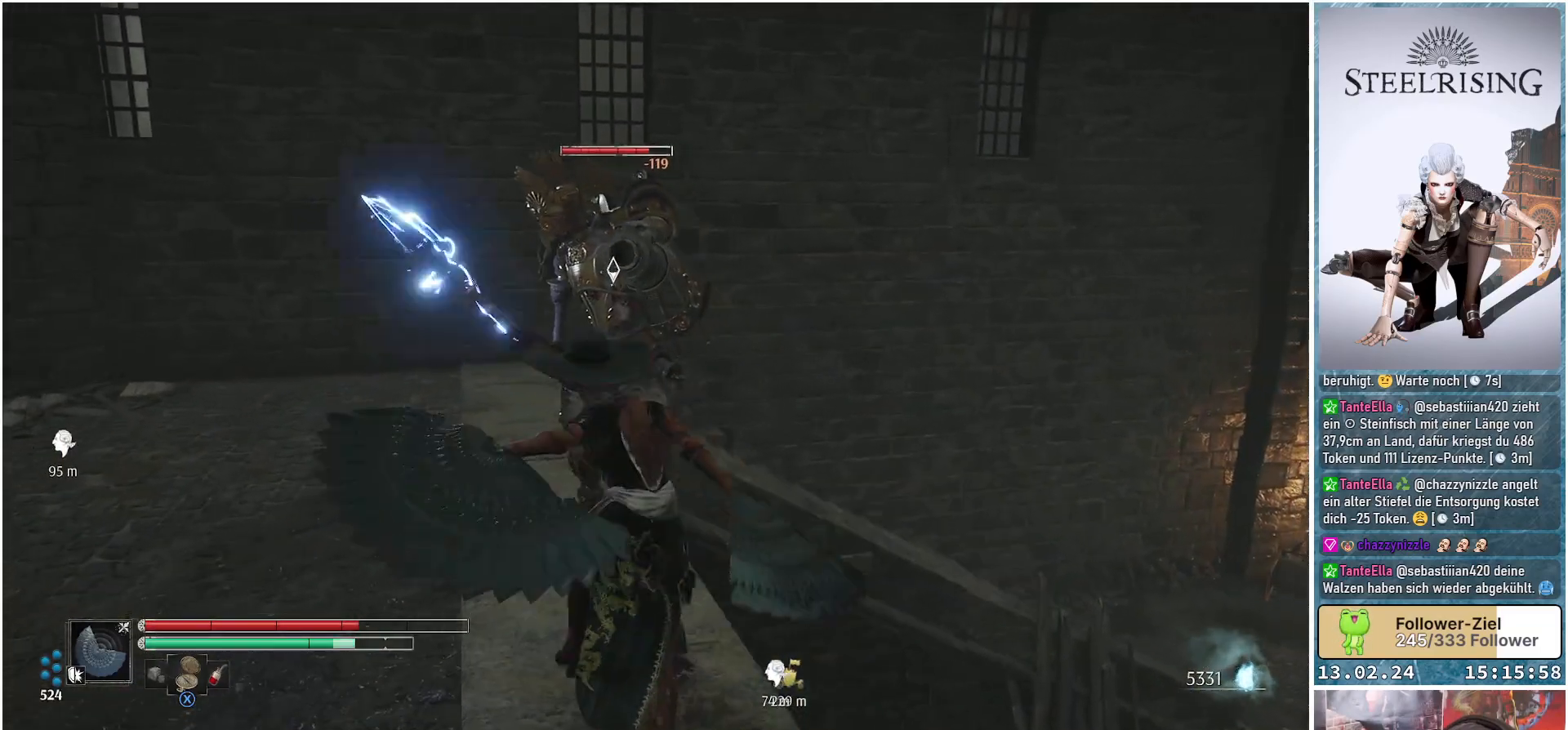
{"buttons": [], "left_stick": "center", "right_stick": "center", "events": [[50, "R1", "down"], [150, "R1", "up"], [233, "R1", "down"], [300, "R1", "up"], [367, "R1", "down"], [467, "R1", "up"]]}
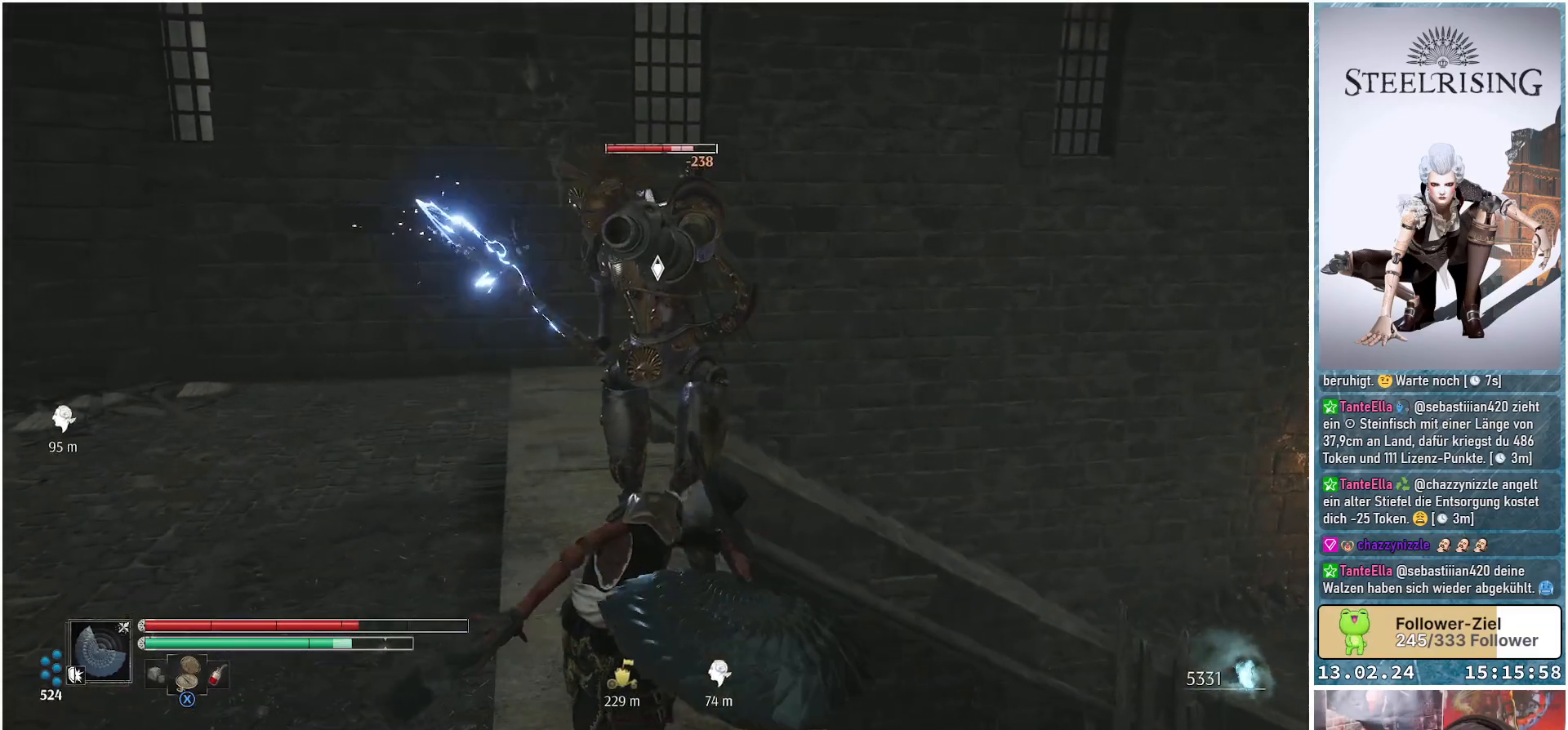
{"buttons": [], "left_stick": "center", "right_stick": "center", "events": [[33, "R1", "down"], [117, "R1", "up"], [200, "R1", "down"], [234, "R1", "up"]]}
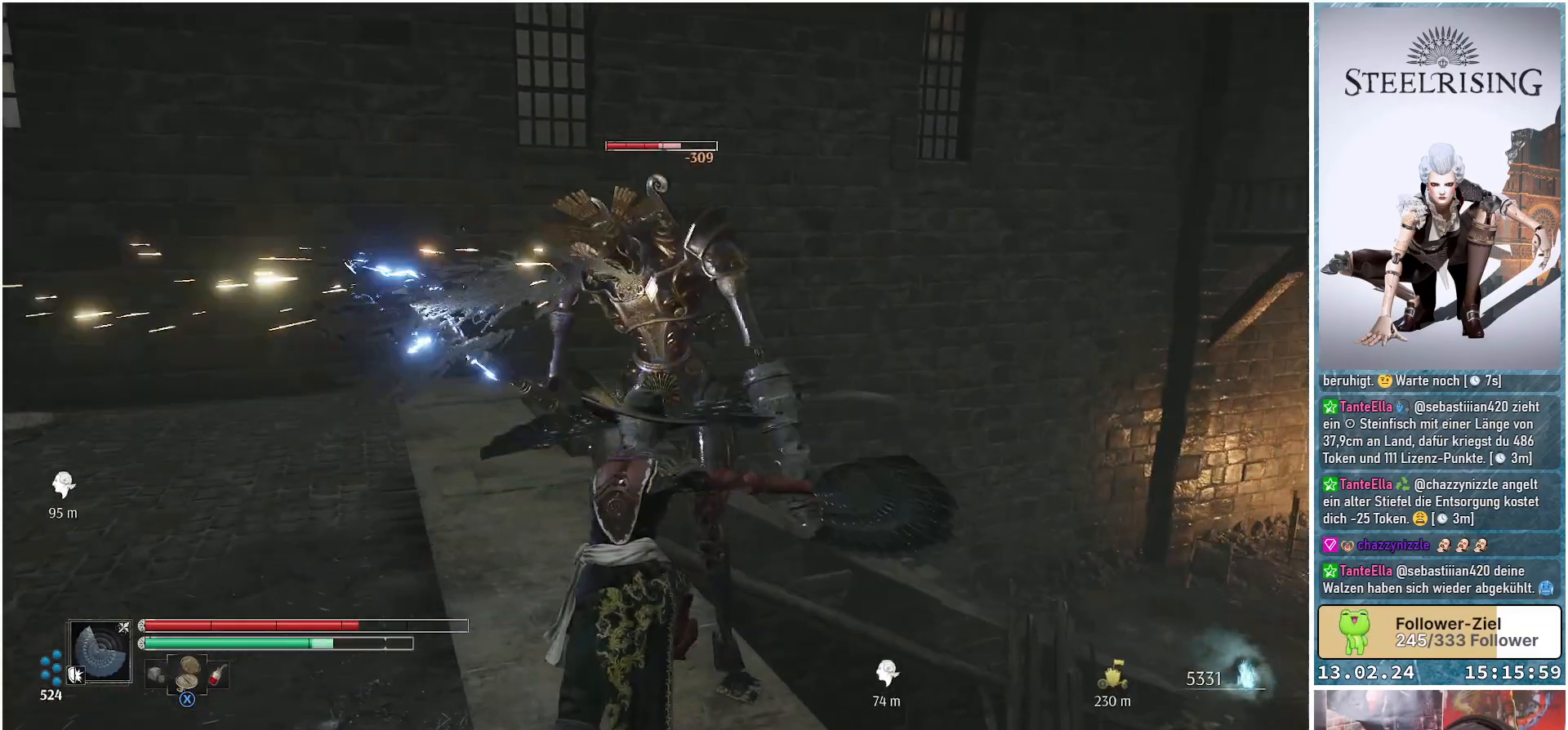
{"buttons": [], "left_stick": "center", "right_stick": "center", "events": []}
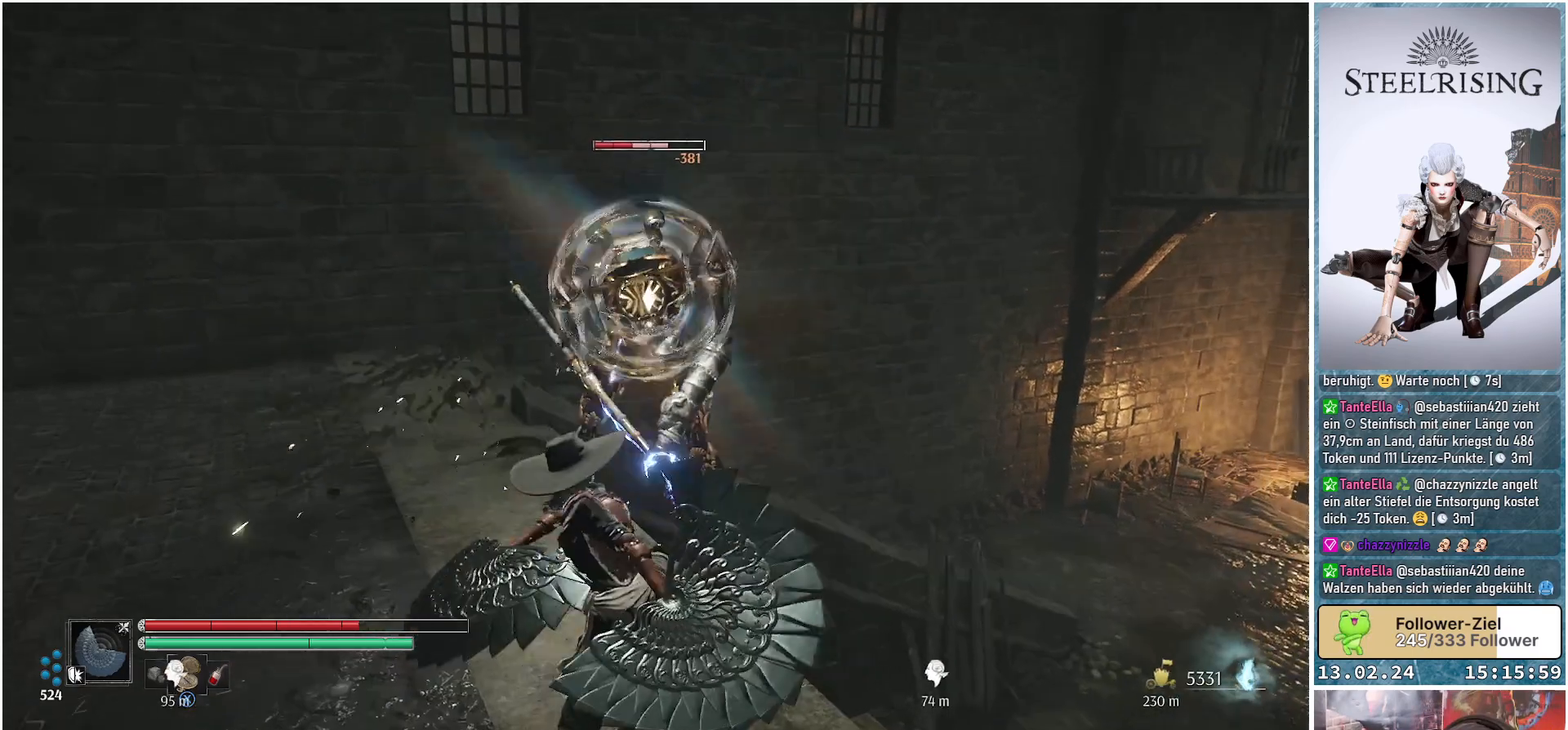
{"buttons": [], "left_stick": "center", "right_stick": "center", "events": [[67, "R1", "down"], [200, "R1", "up"]]}
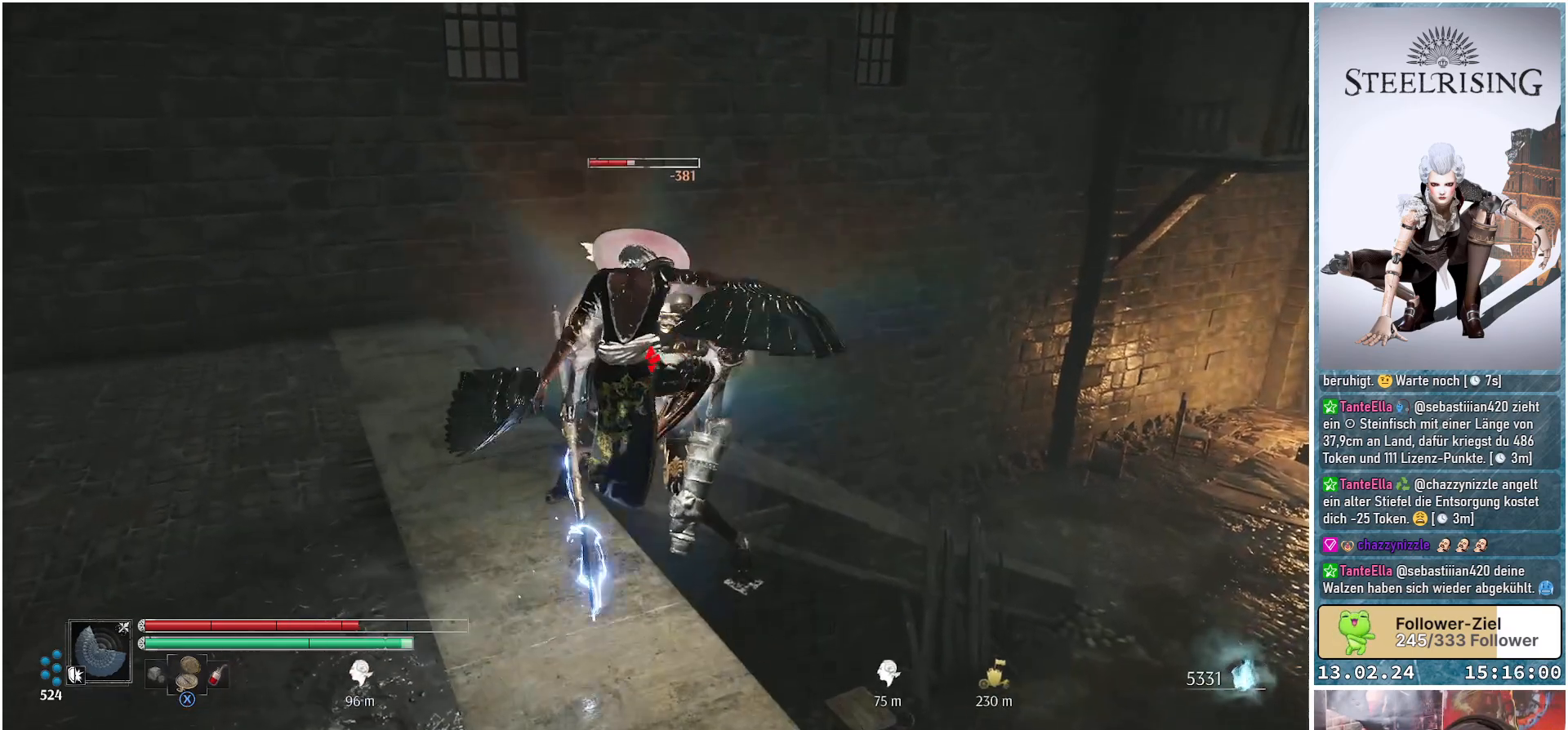
{"buttons": [], "left_stick": "down-left", "right_stick": "center", "events": [[50, "left_stick", "down-left"]]}
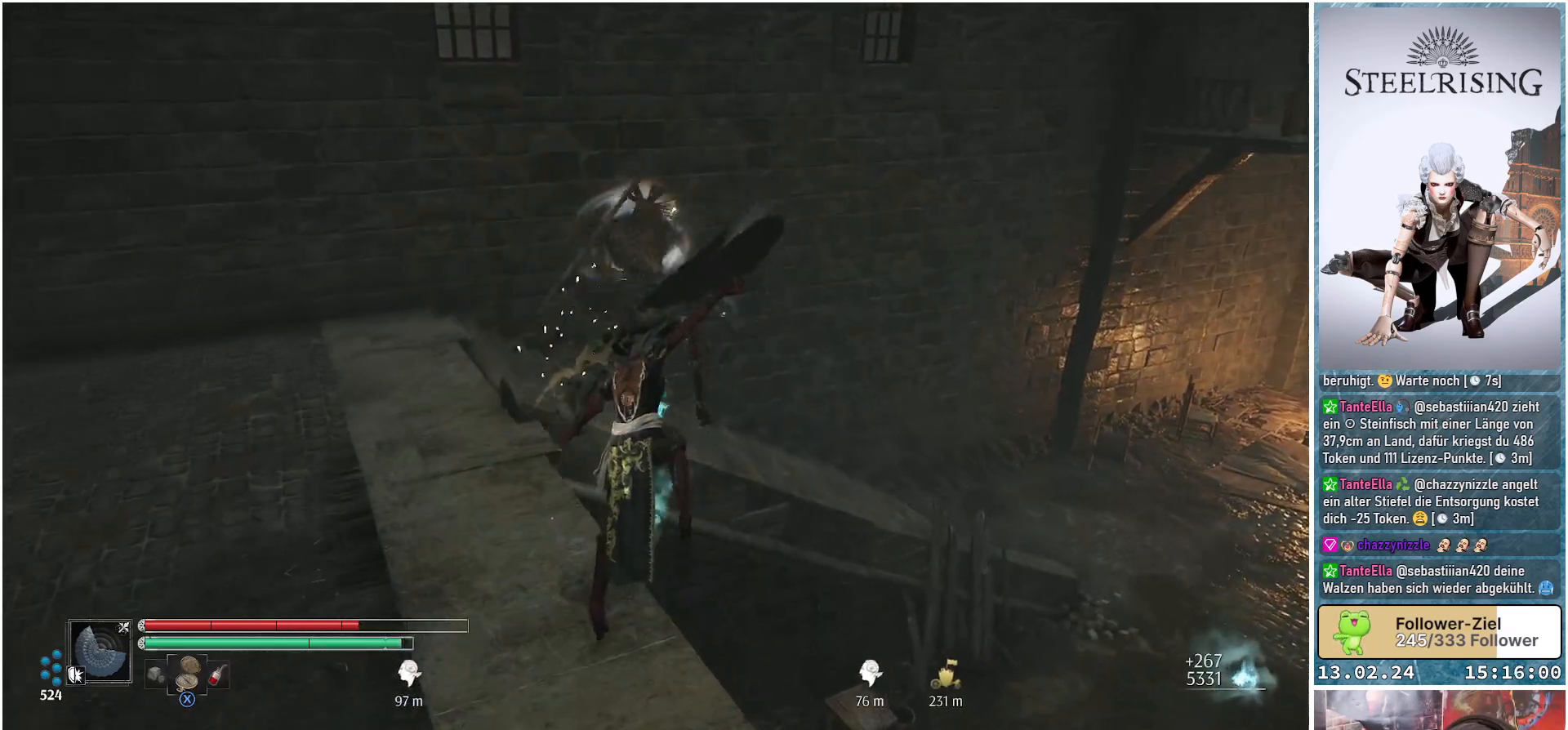
{"buttons": [], "left_stick": "down-left", "right_stick": "center", "events": []}
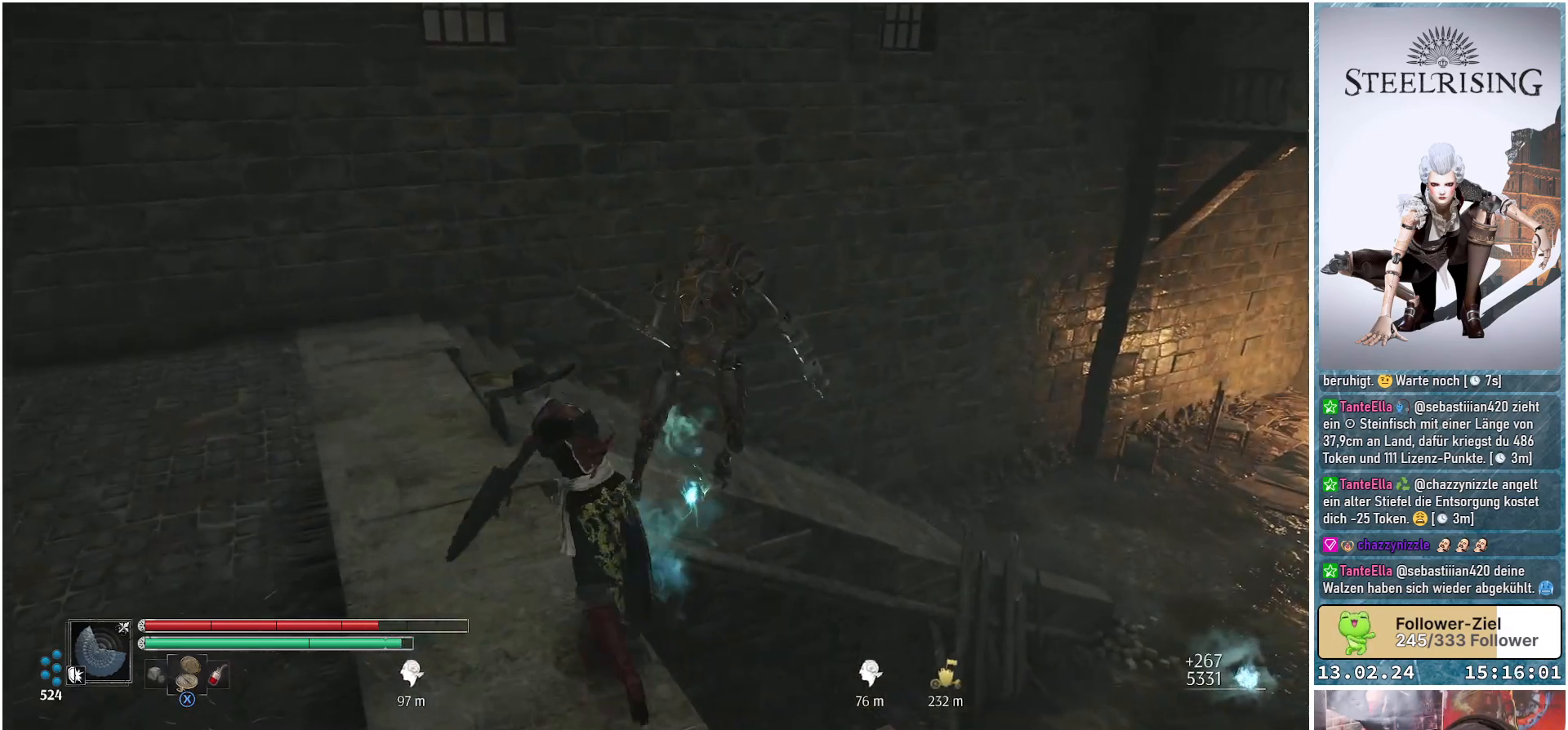
{"buttons": [], "left_stick": "left", "right_stick": "right", "events": [[16, "left_stick", "left"], [100, "right_stick", "right"]]}
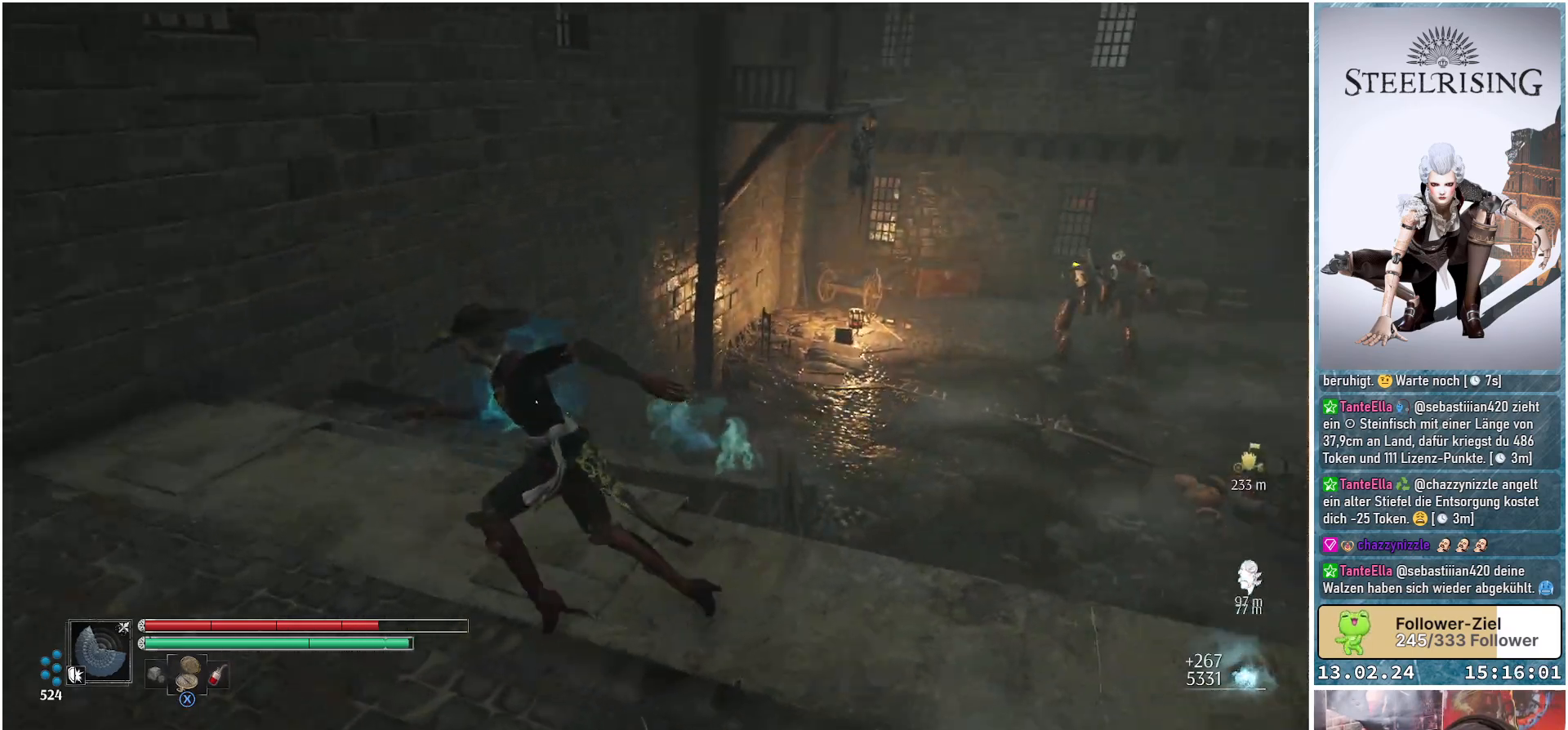
{"buttons": [], "left_stick": "down", "right_stick": "center", "events": [[117, "left_stick", "down-left"], [234, "left_stick", "down"], [467, "right_stick", "center"]]}
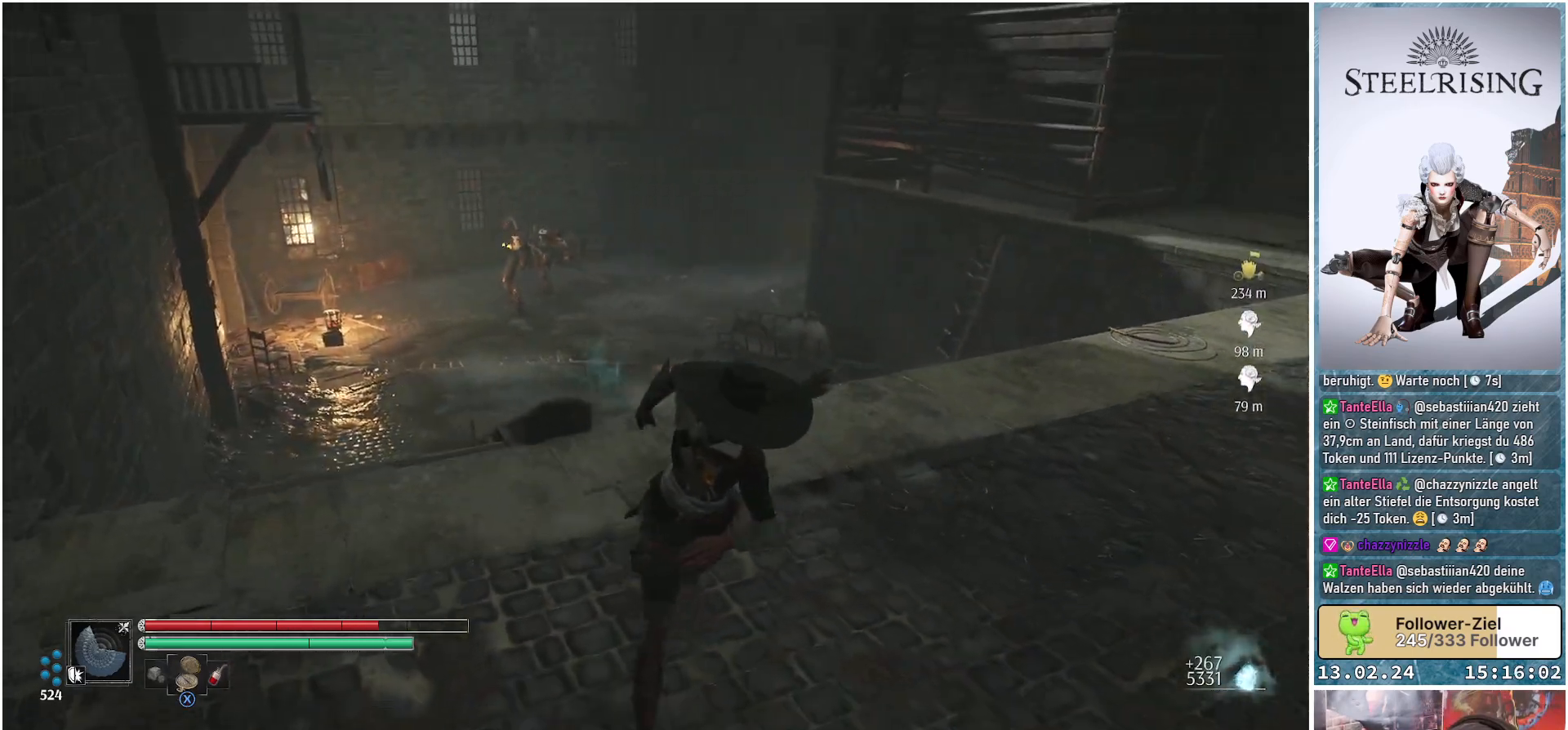
{"buttons": [], "left_stick": "down-right", "right_stick": "center", "events": [[367, "left_stick", "down-right"]]}
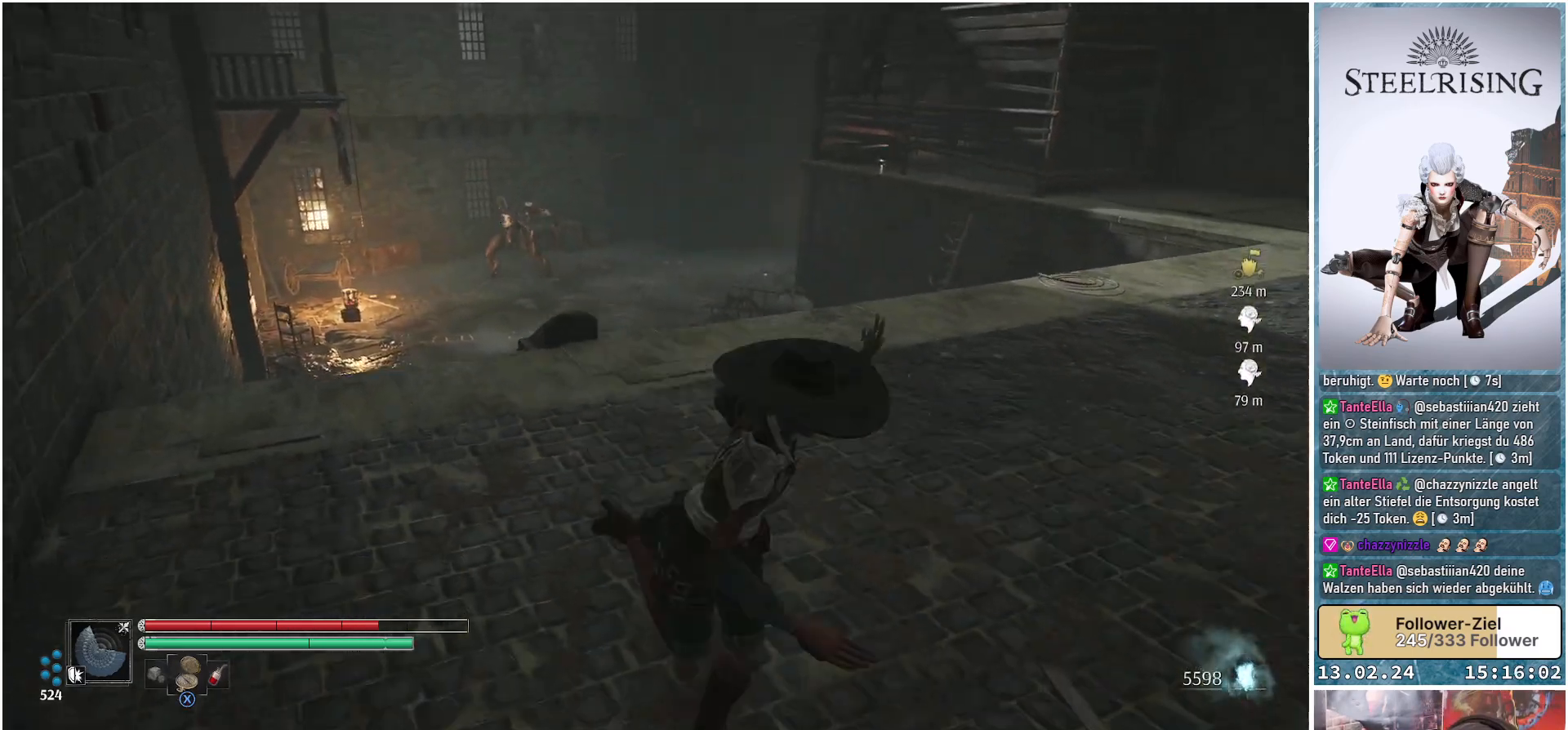
{"buttons": [], "left_stick": "up-right", "right_stick": "up-right", "events": [[117, "left_stick", "right"], [200, "right_stick", "right"], [300, "left_stick", "up-right"], [350, "right_stick", "up-right"]]}
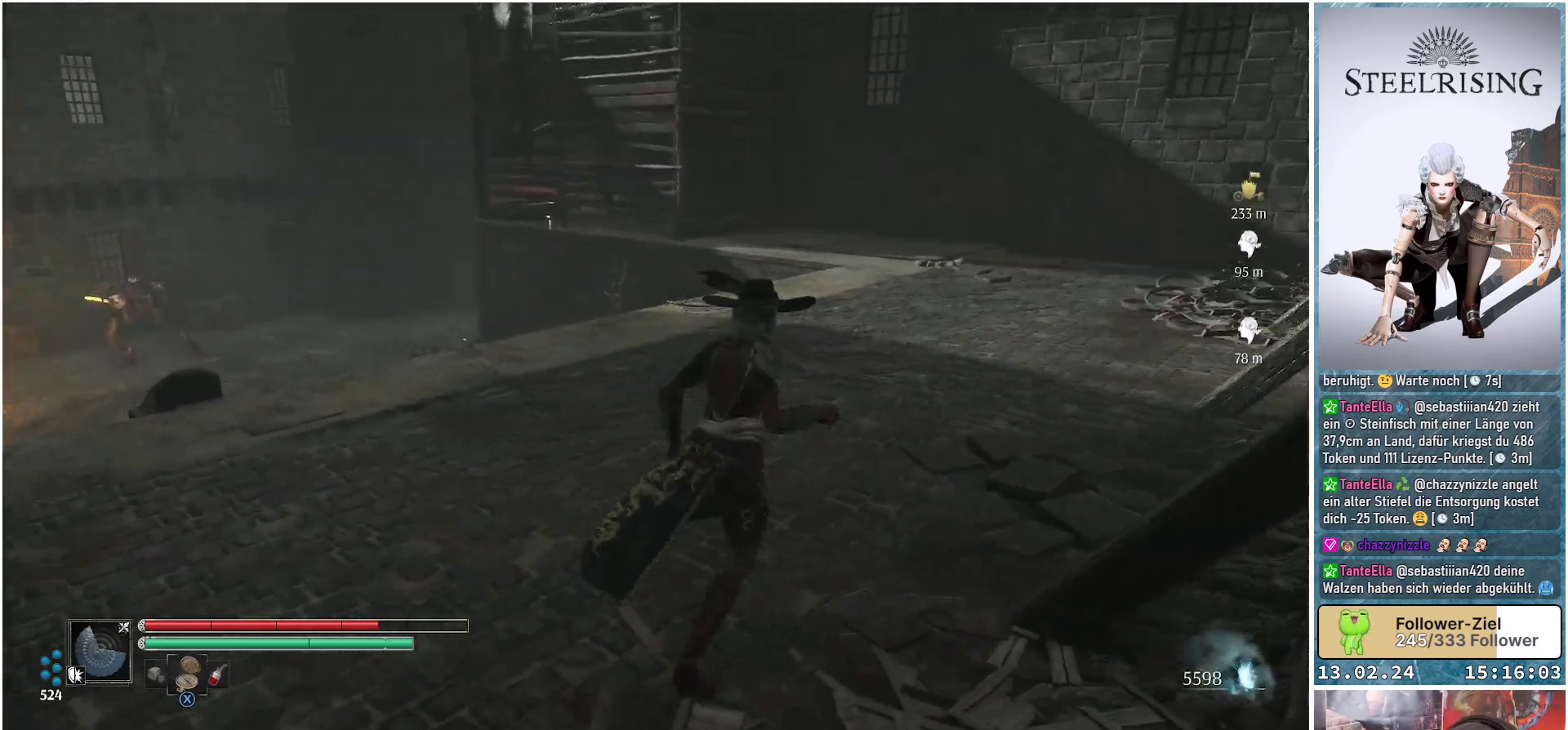
{"buttons": [], "left_stick": "up-right", "right_stick": "up", "events": [[66, "right_stick", "up"], [250, "right_stick", "center"], [467, "right_stick", "up"]]}